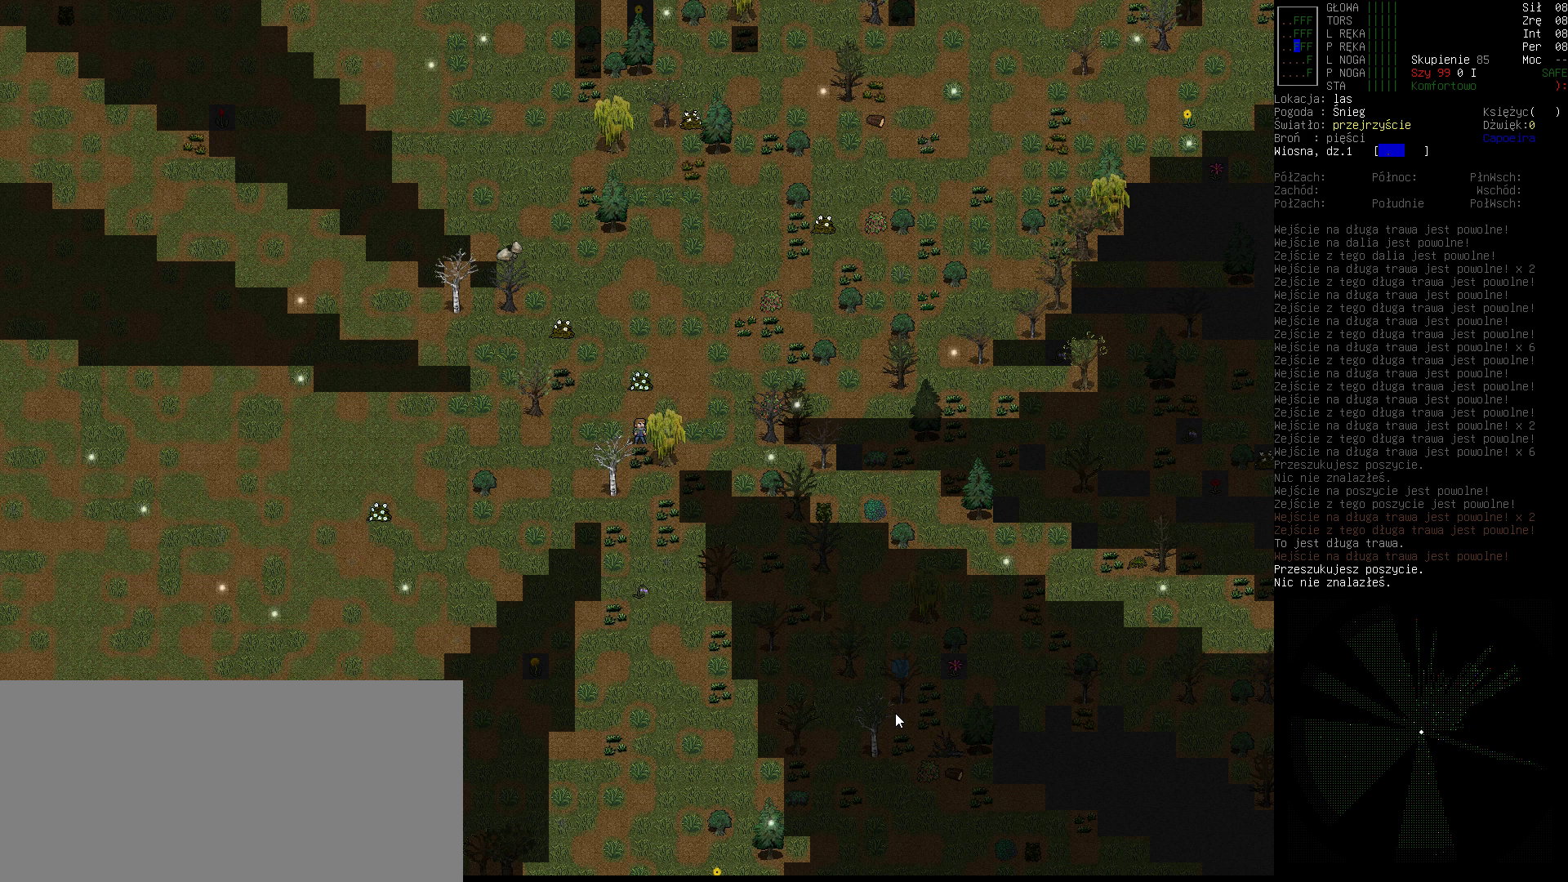
Gameplay with keyboard; each line is a JSON object with the keys held at the frame after it. "events" lists presses ("down") and releases ("up") of ".", "/", "0", "1", "2", "3", "4", "5", "6", "7", "8", "9", "a", "alt_l", "alt_r", "b", "backslash", "backspace", "c", "caps_lock", "comma", "ctrl_l", "ctrl_r", "d", "down", "e", "equals", "escape", "f", "f1", "f10", "f11", "f12", "f2", "f3", "f4", "f5", "f6", "f7", "f8", "f9", "g", "h", "i", "j", "k", "l", "lbracket", "left", "m", "minus", "n", "o", "p", "q", "quote", "r", "rbracket", "return", "right", "s", "semicolon", "shift_l", "shift_r", "space", "super", "t", "tab", "tilde", "u", "up", "v", "w", "x", "y" and "z" between this image and that frame as [ms after this image, input, new state], when the widget could be followed in between. No other keys are recorded. Mouse input is not recorded.
{"keys": ["right"], "events": [[200, "right", "down"], [333, "right", "up"], [400, "right", "down"]]}
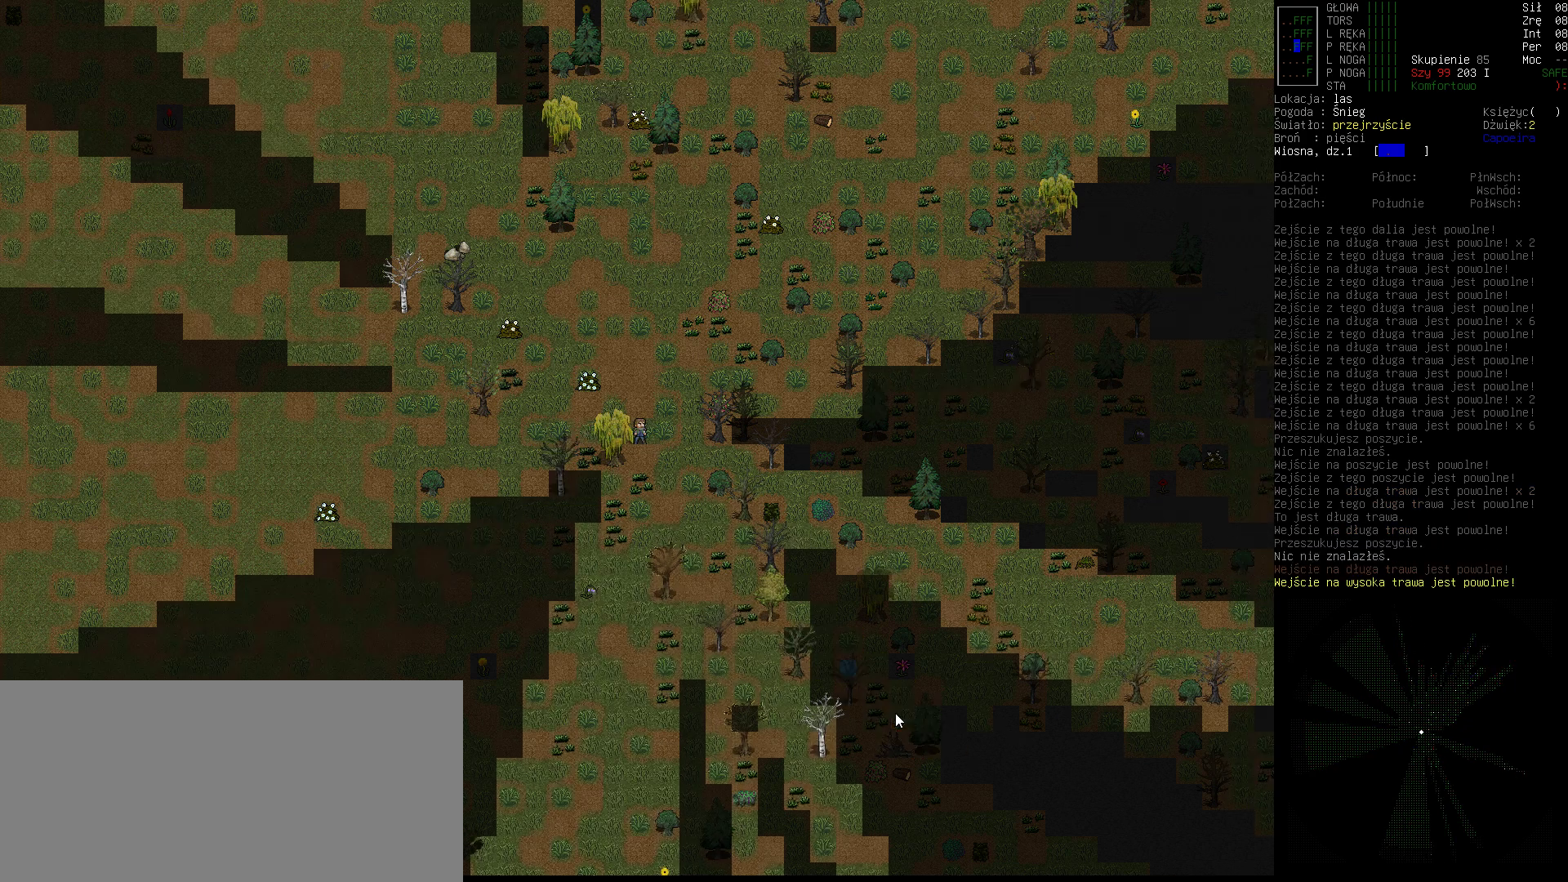
{"keys": [], "events": [[33, "right", "up"]]}
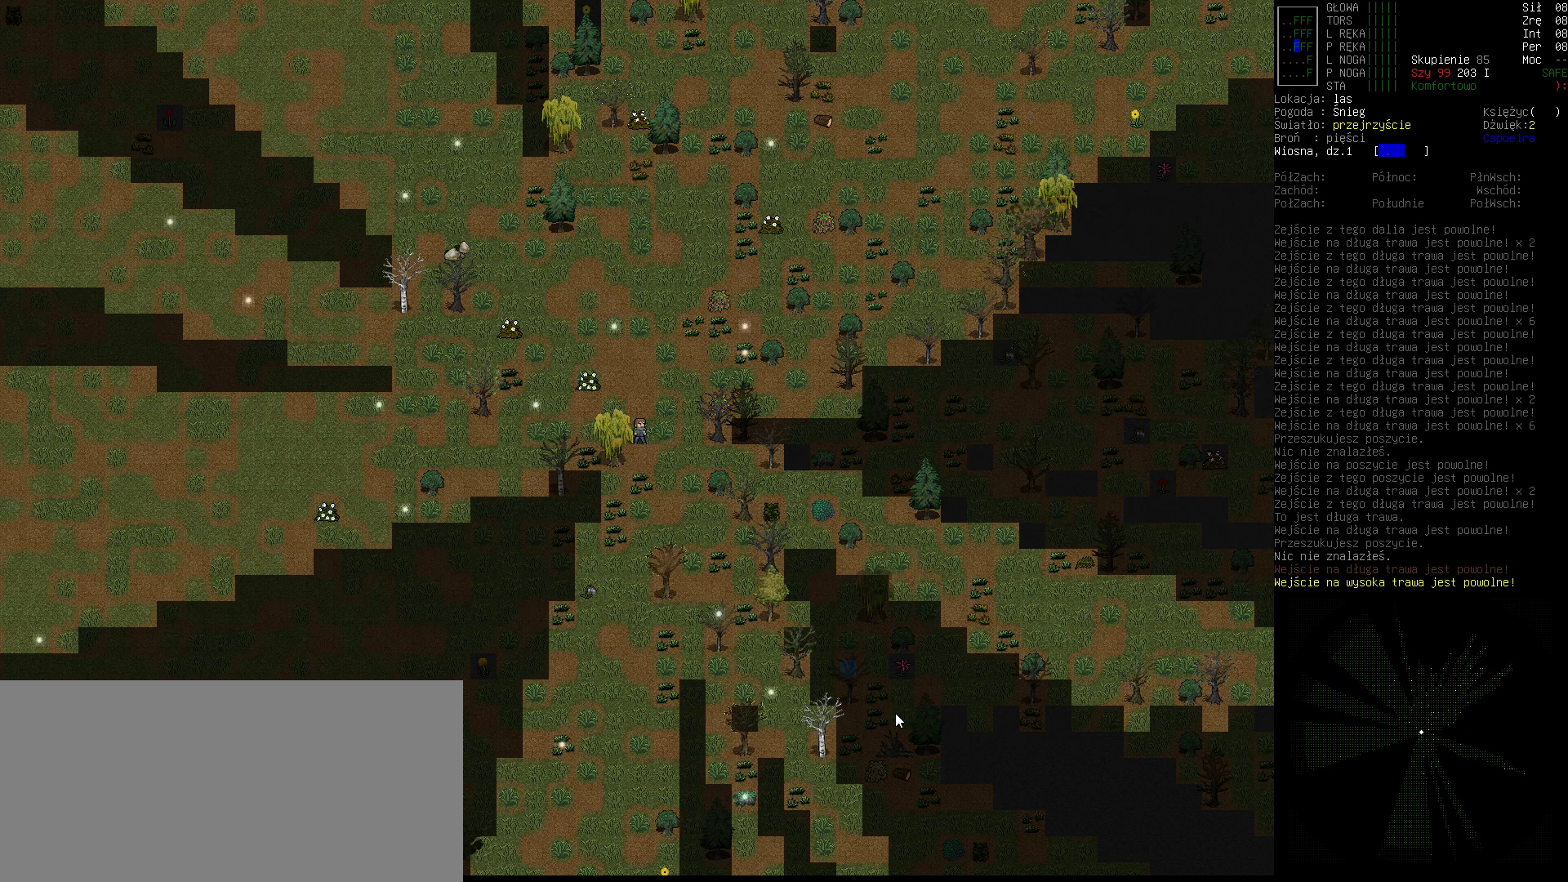
{"keys": [], "events": [[100, "right", "down"], [233, "right", "up"]]}
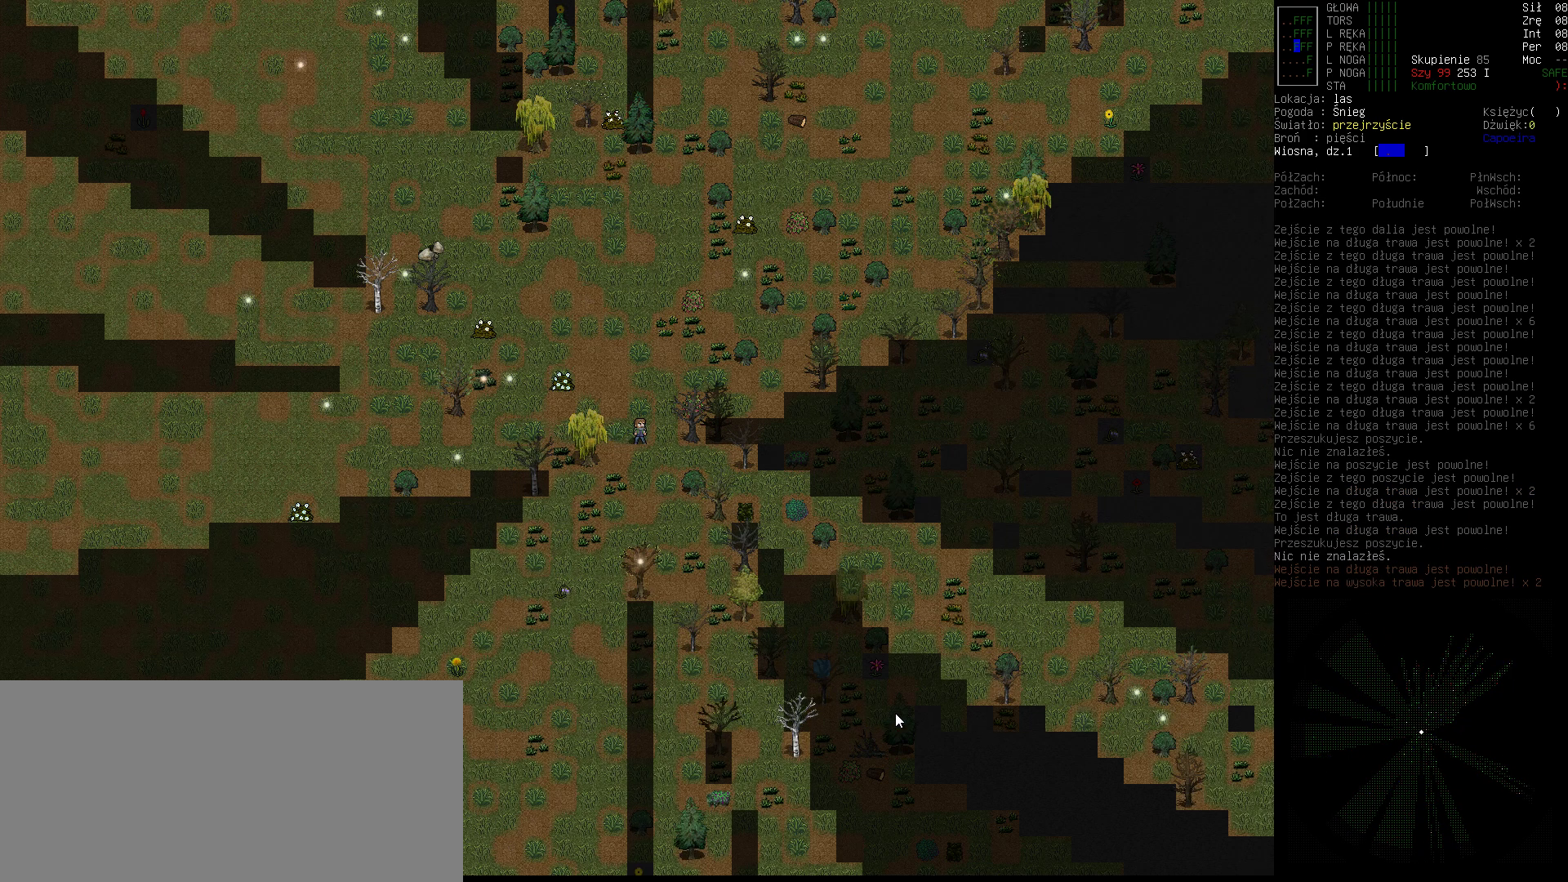
{"keys": [], "events": [[333, "down", "down"], [433, "down", "up"]]}
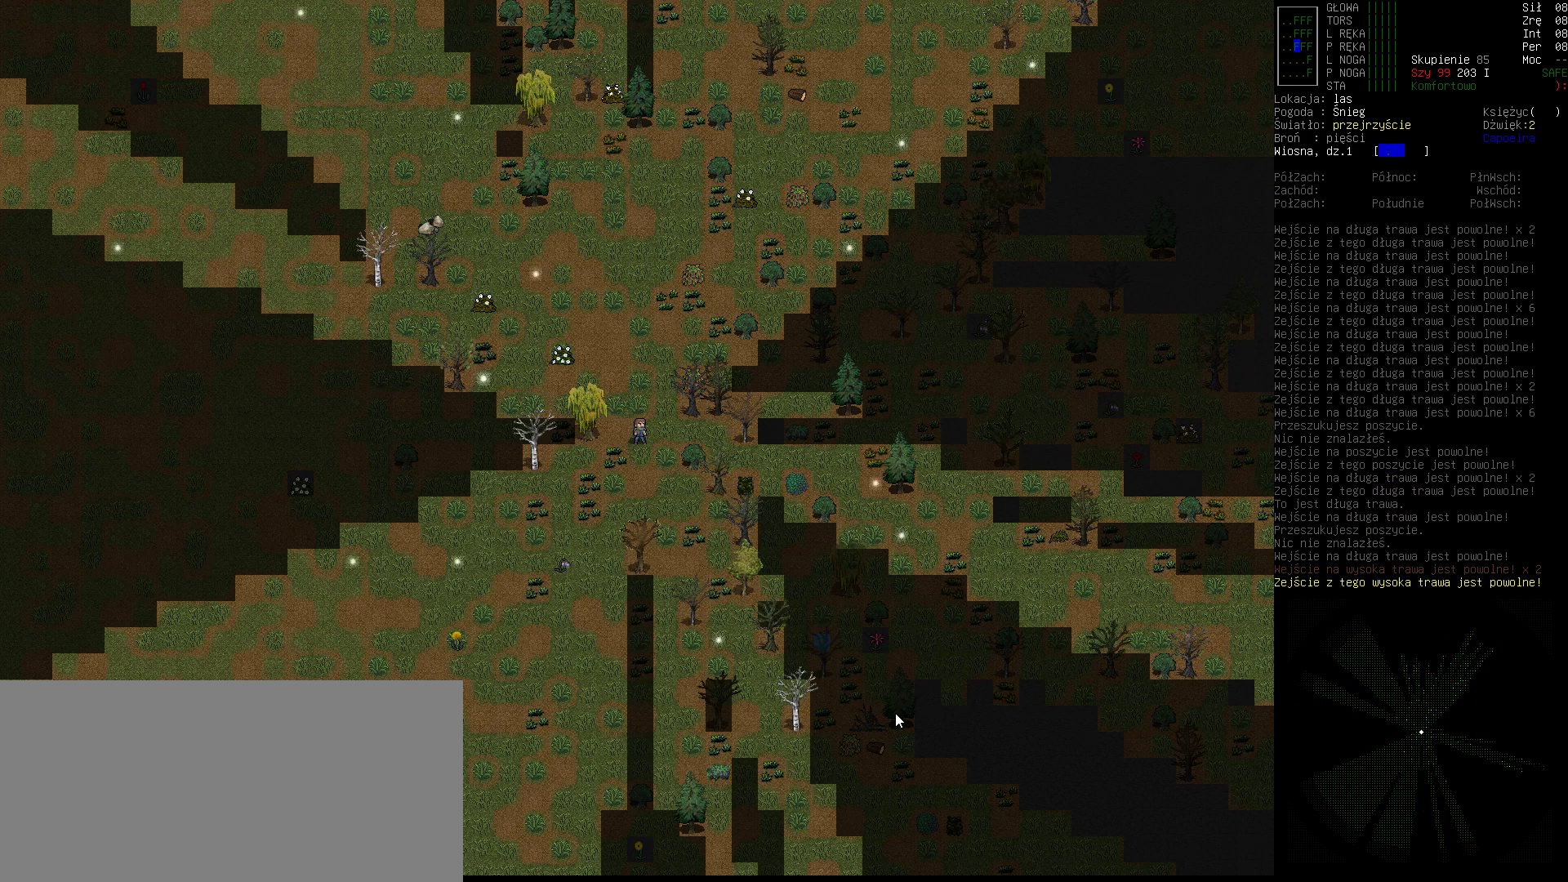
{"keys": ["left"], "events": [[100, "down", "down"], [200, "down", "up"], [333, "e", "down"], [400, "e", "up"], [467, "left", "down"]]}
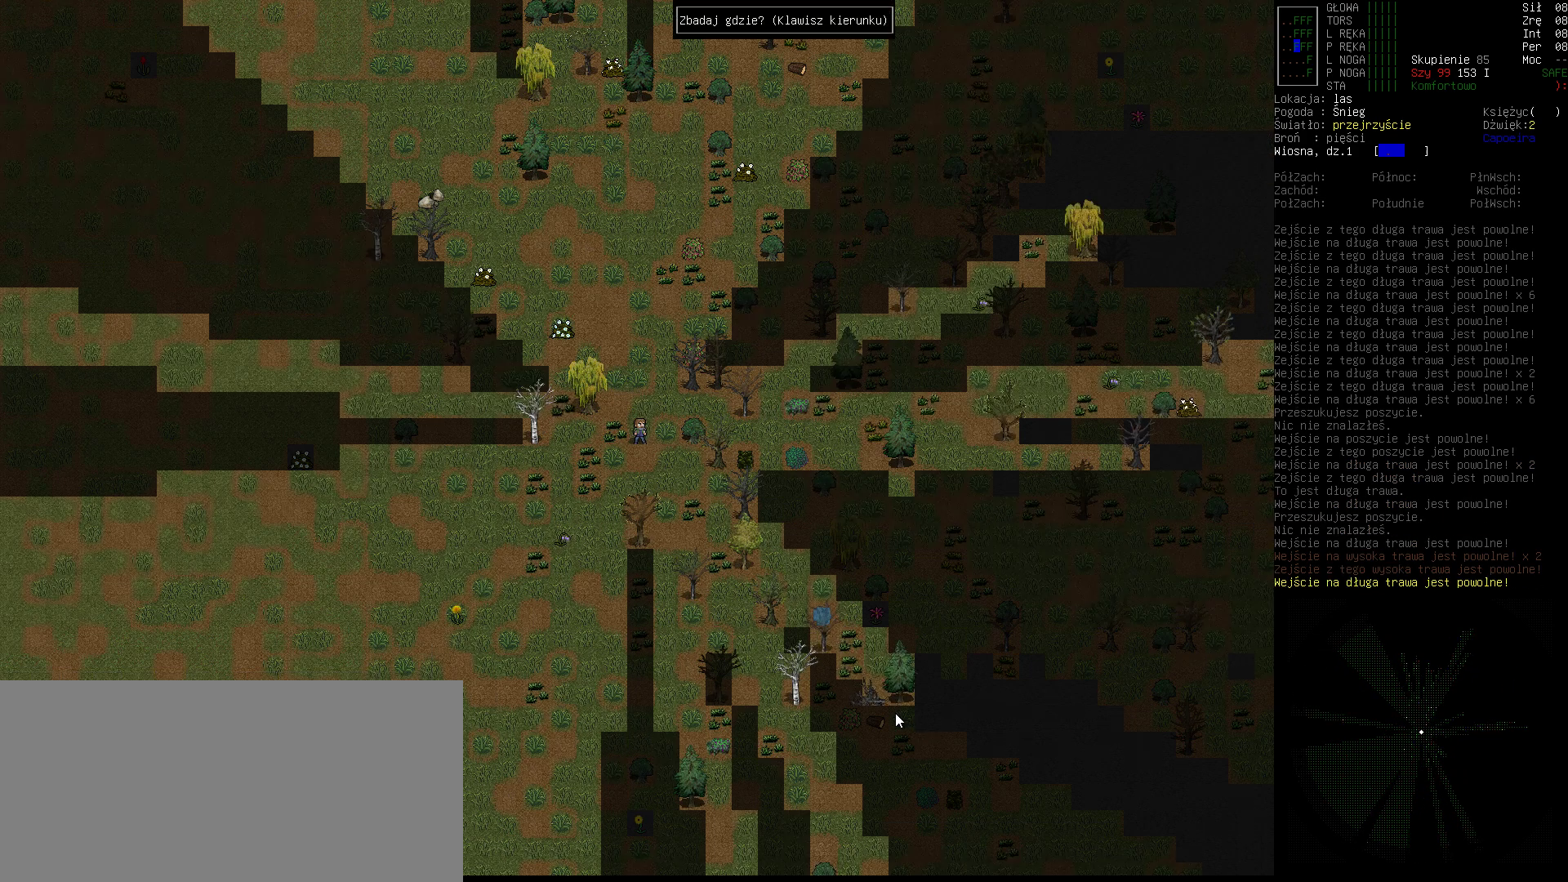
{"keys": [], "events": [[100, "left", "up"]]}
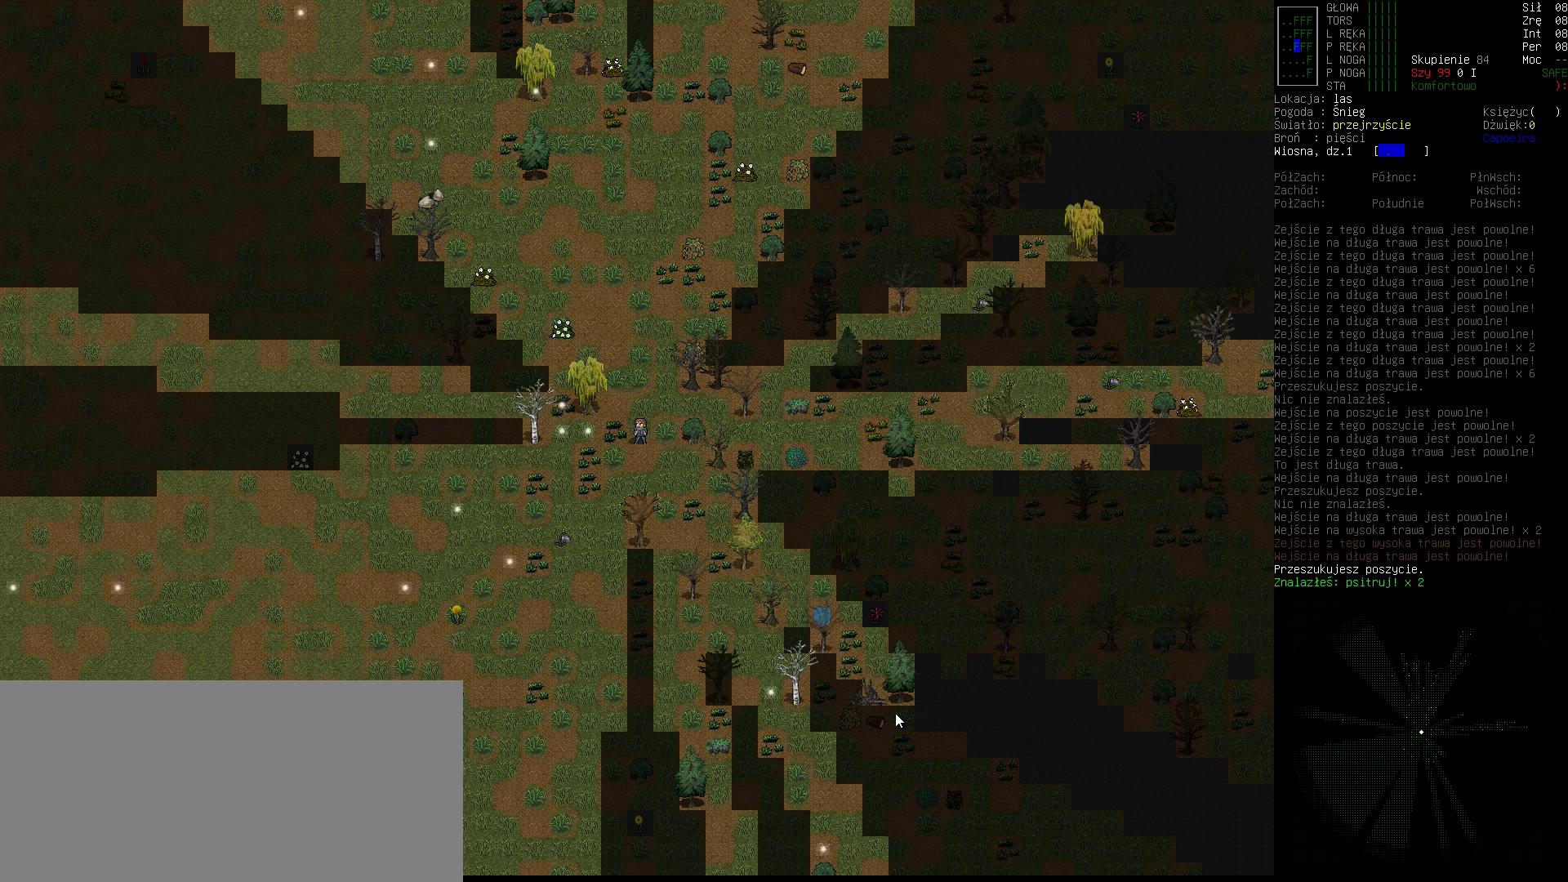
{"keys": [], "events": []}
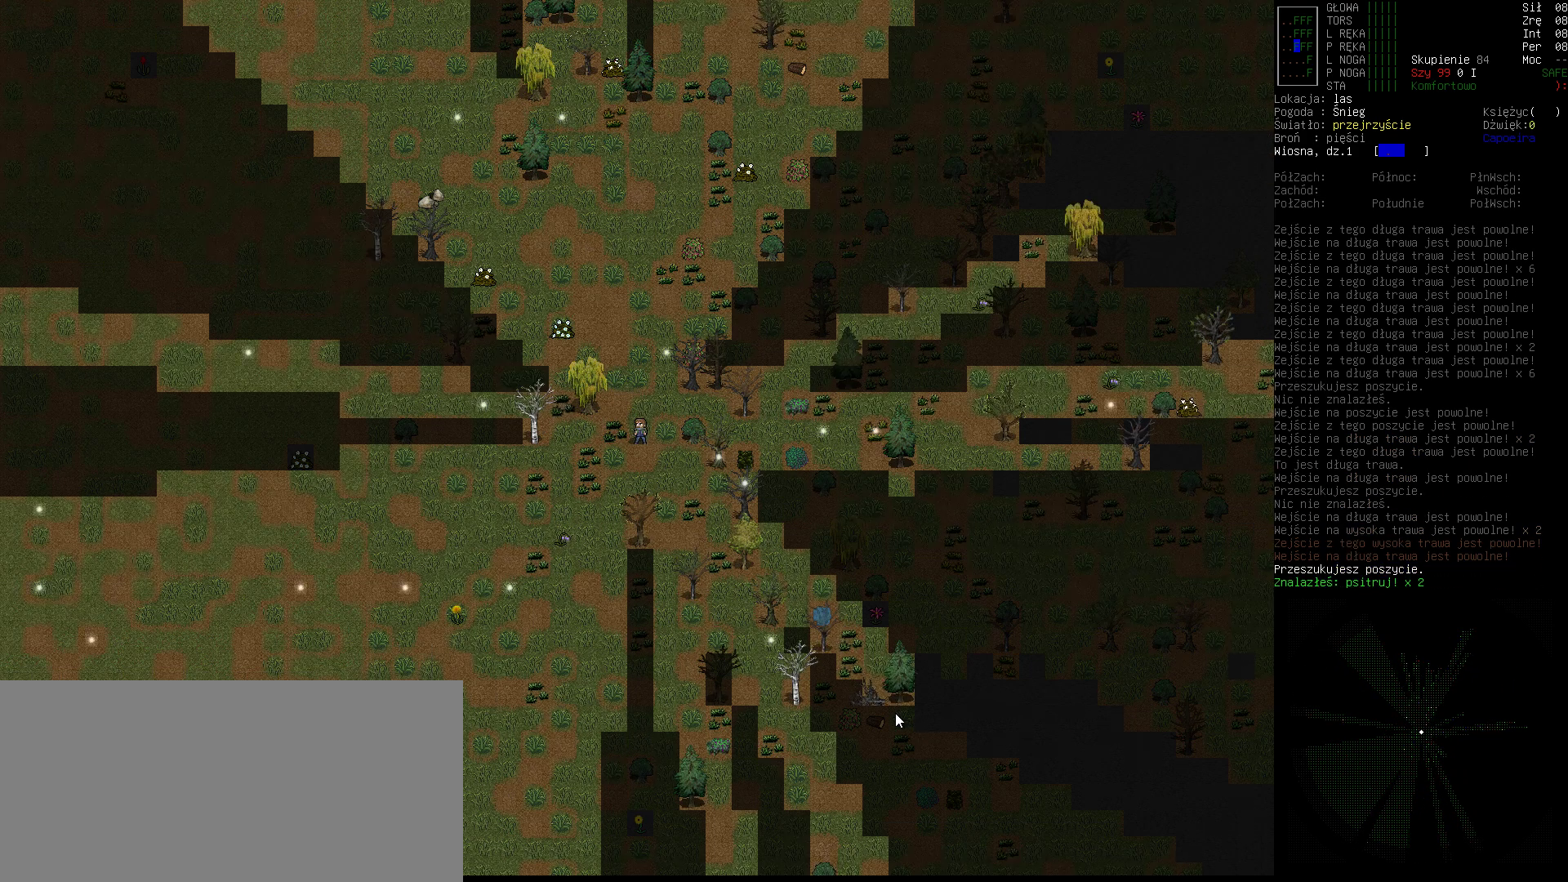
{"keys": [], "events": []}
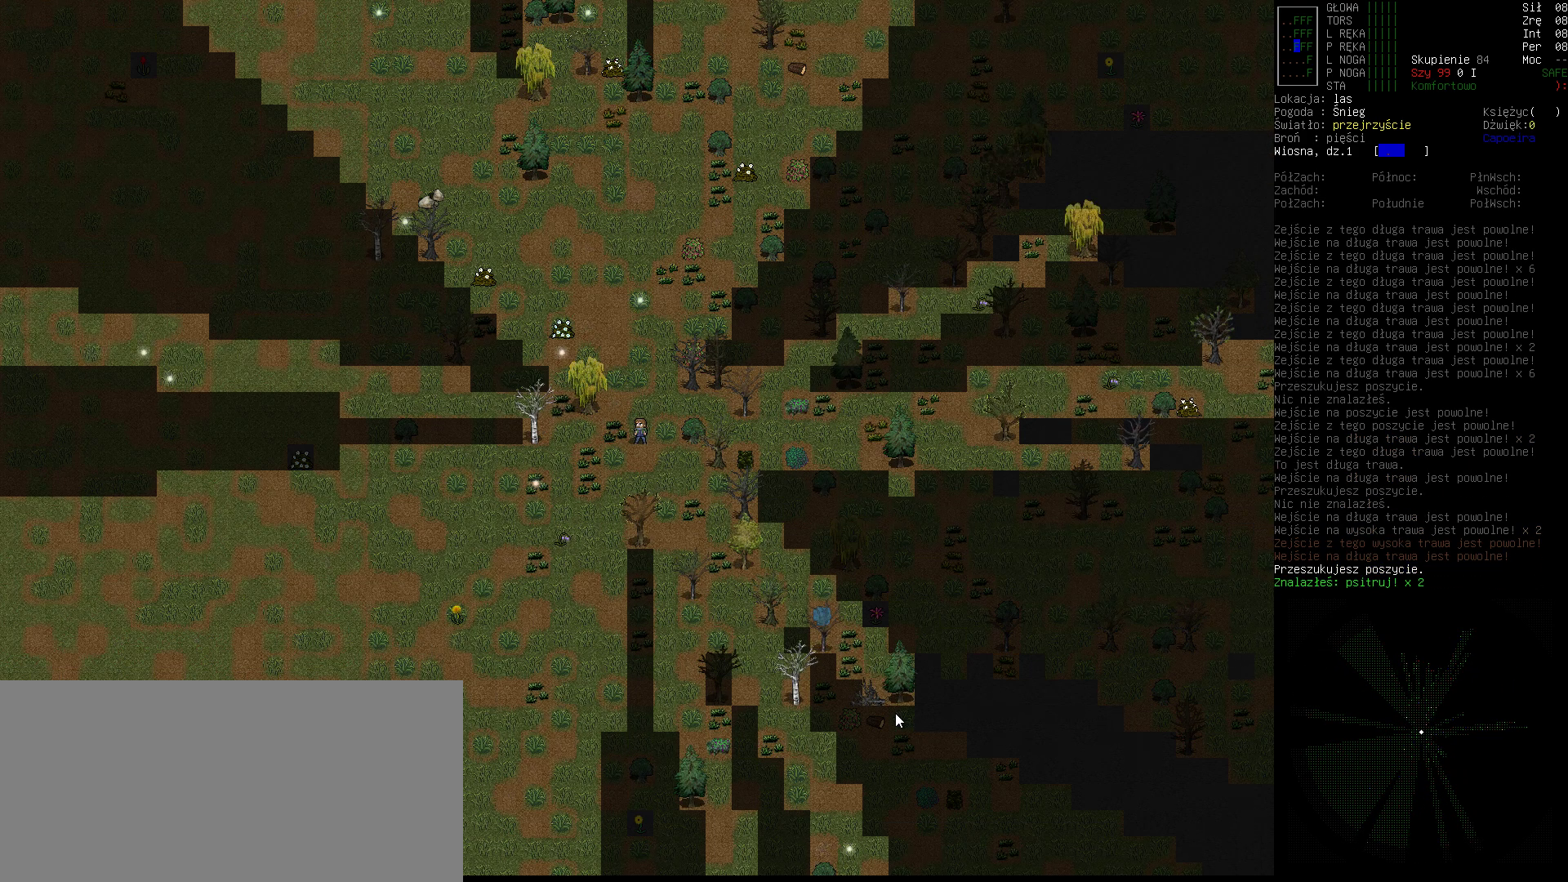
{"keys": [], "events": []}
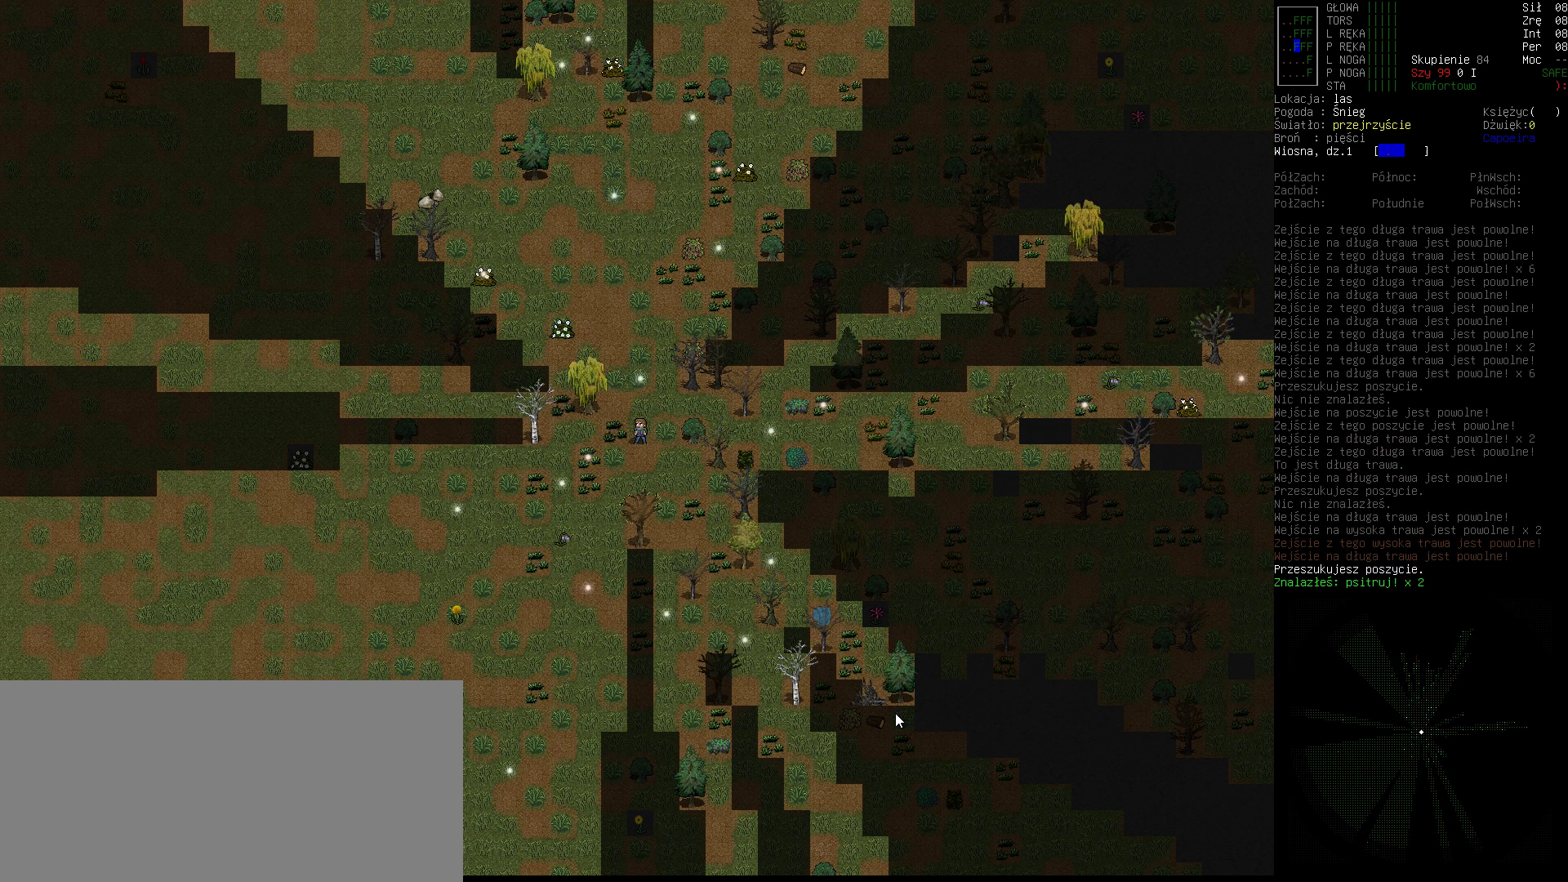
{"keys": [], "events": []}
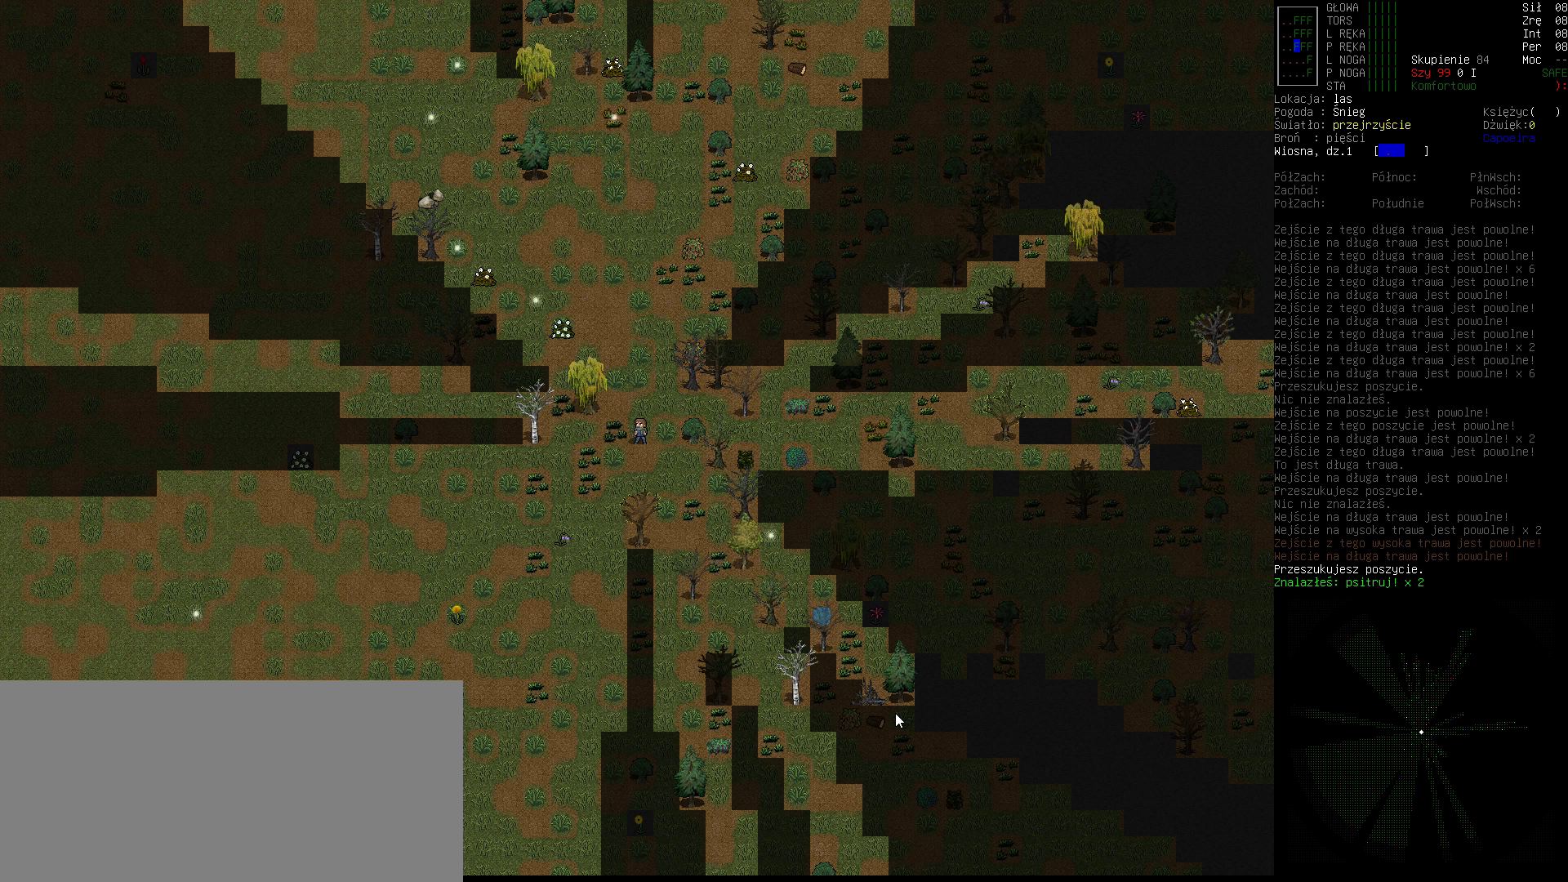
{"keys": [], "events": []}
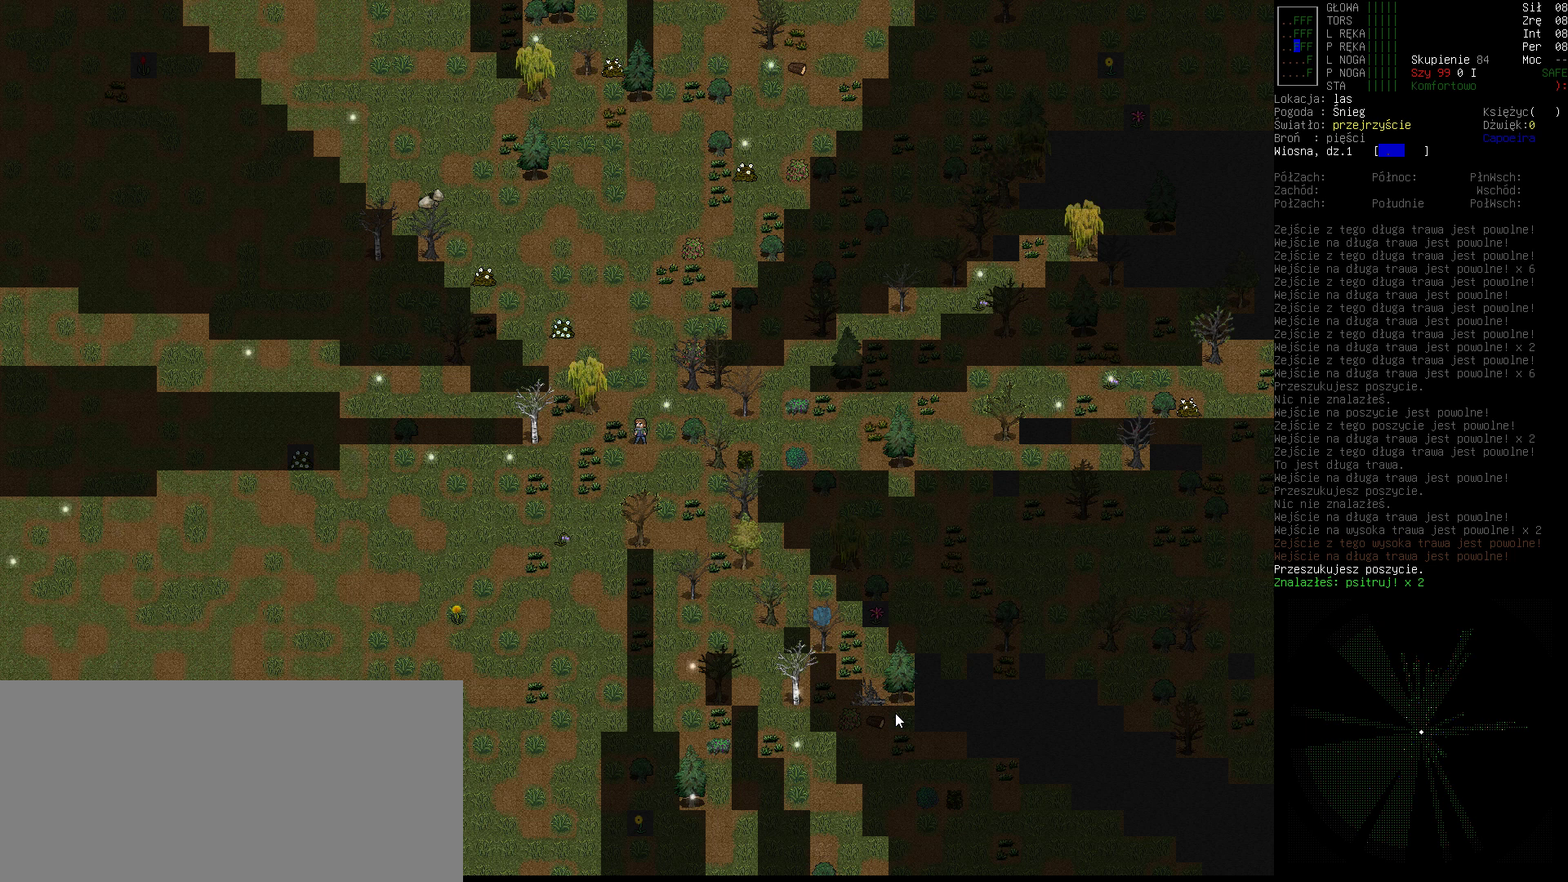
{"keys": [], "events": []}
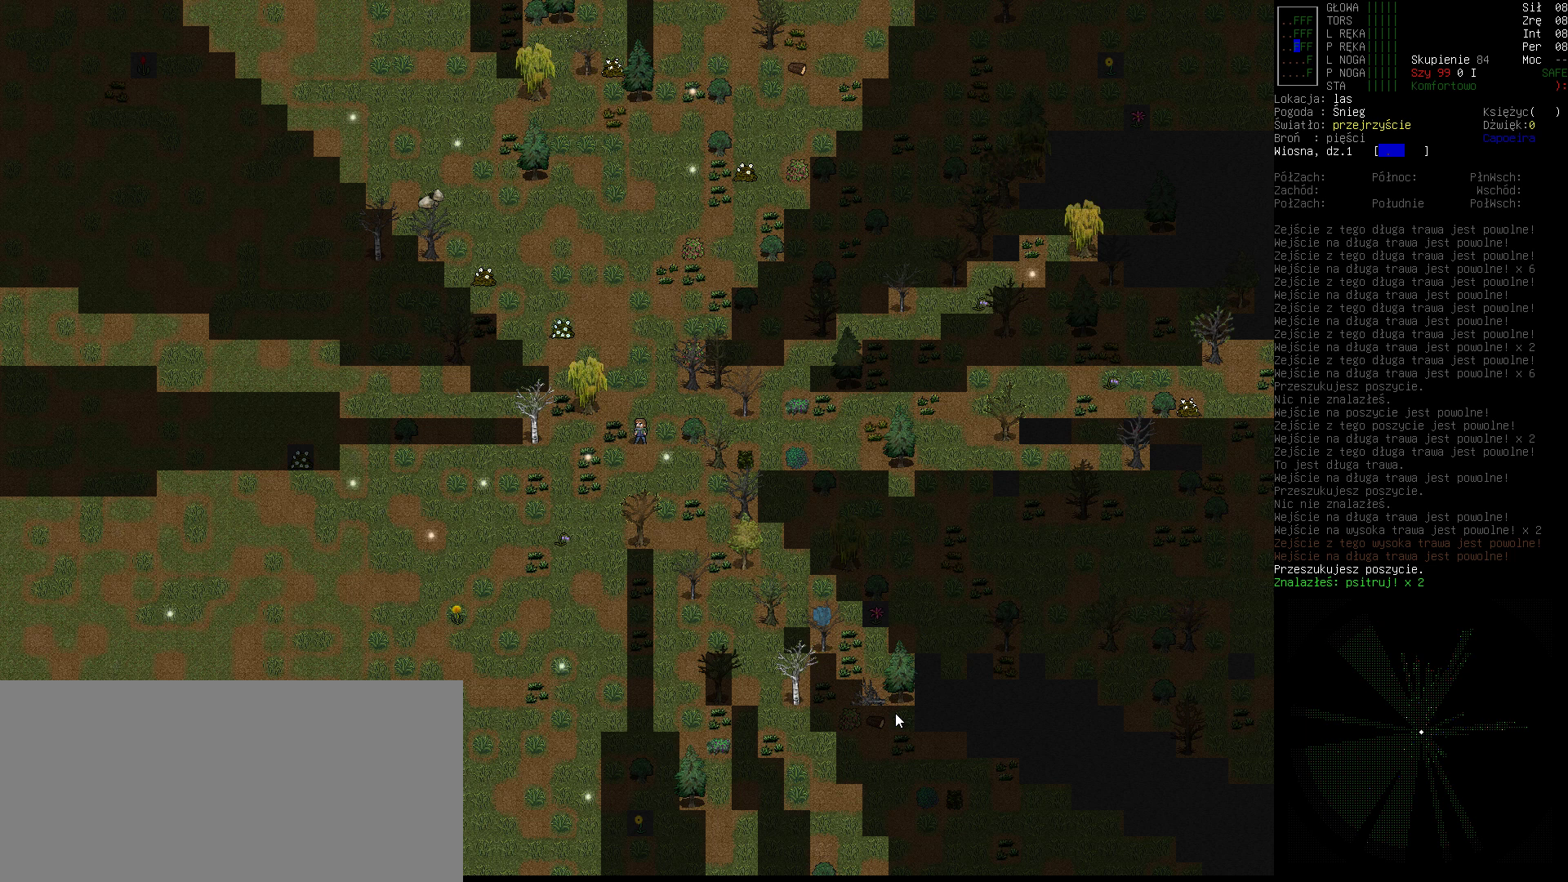
{"keys": [], "events": []}
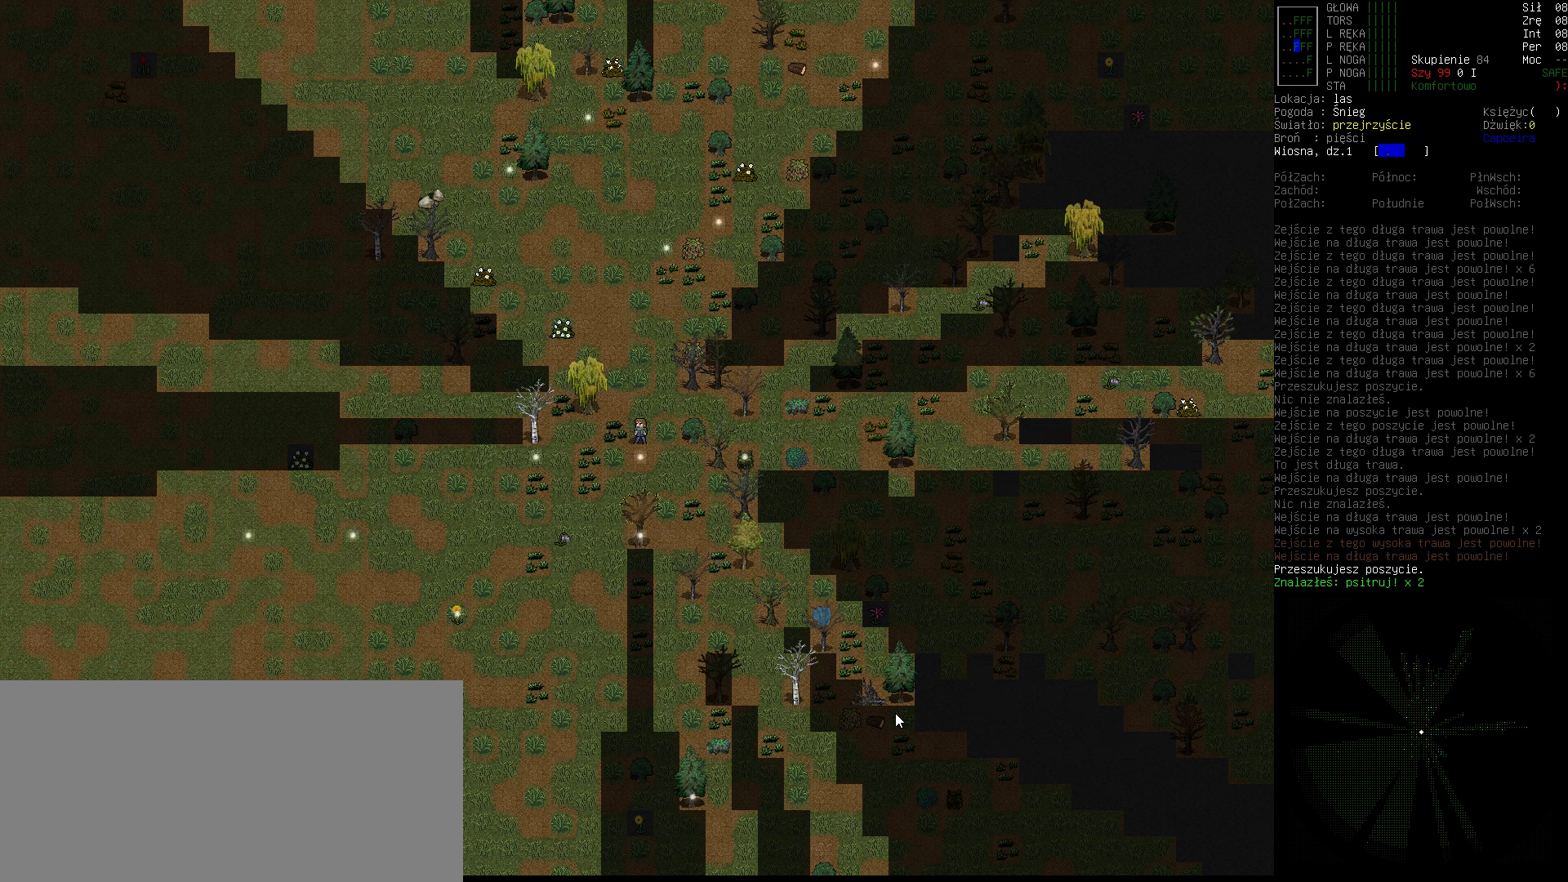
{"keys": [], "events": []}
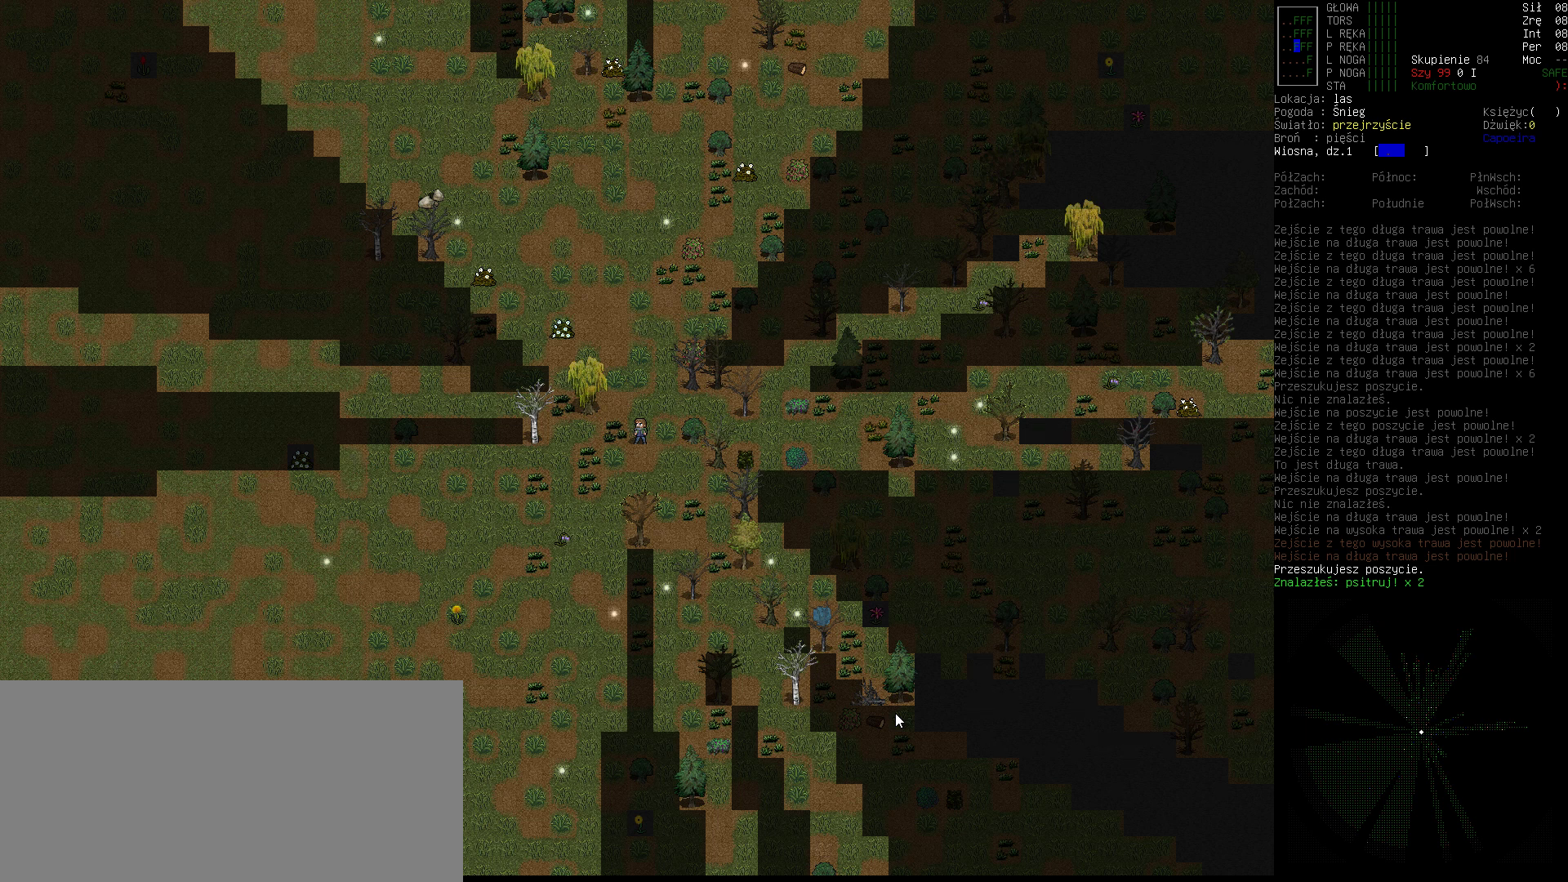
{"keys": ["down"], "events": [[467, "down", "down"]]}
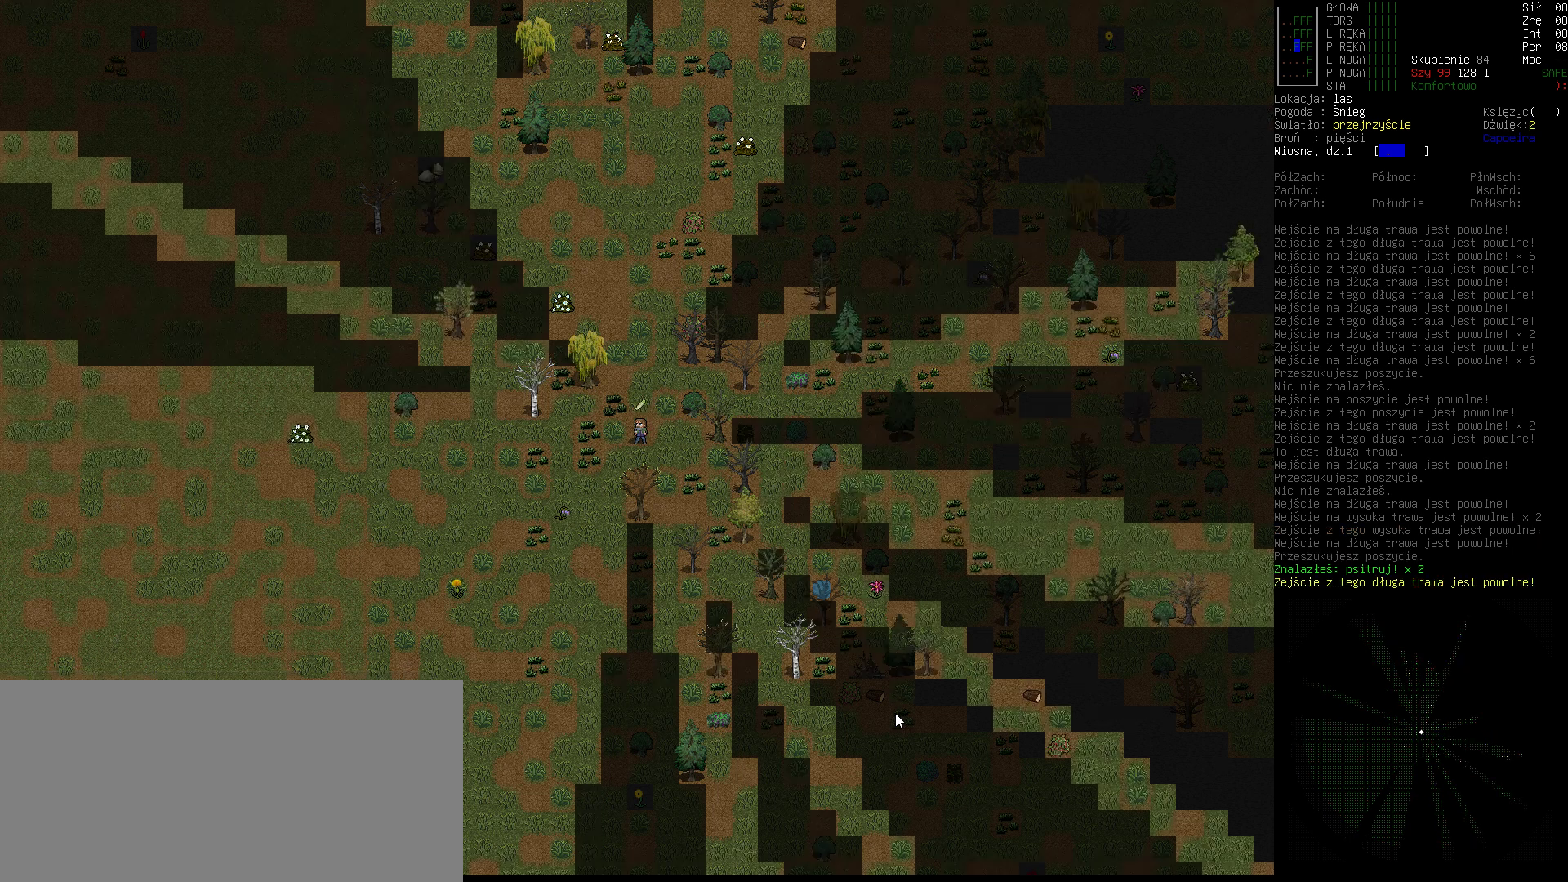
{"keys": [], "events": [[100, "down", "up"], [300, "left", "down"], [400, "left", "up"]]}
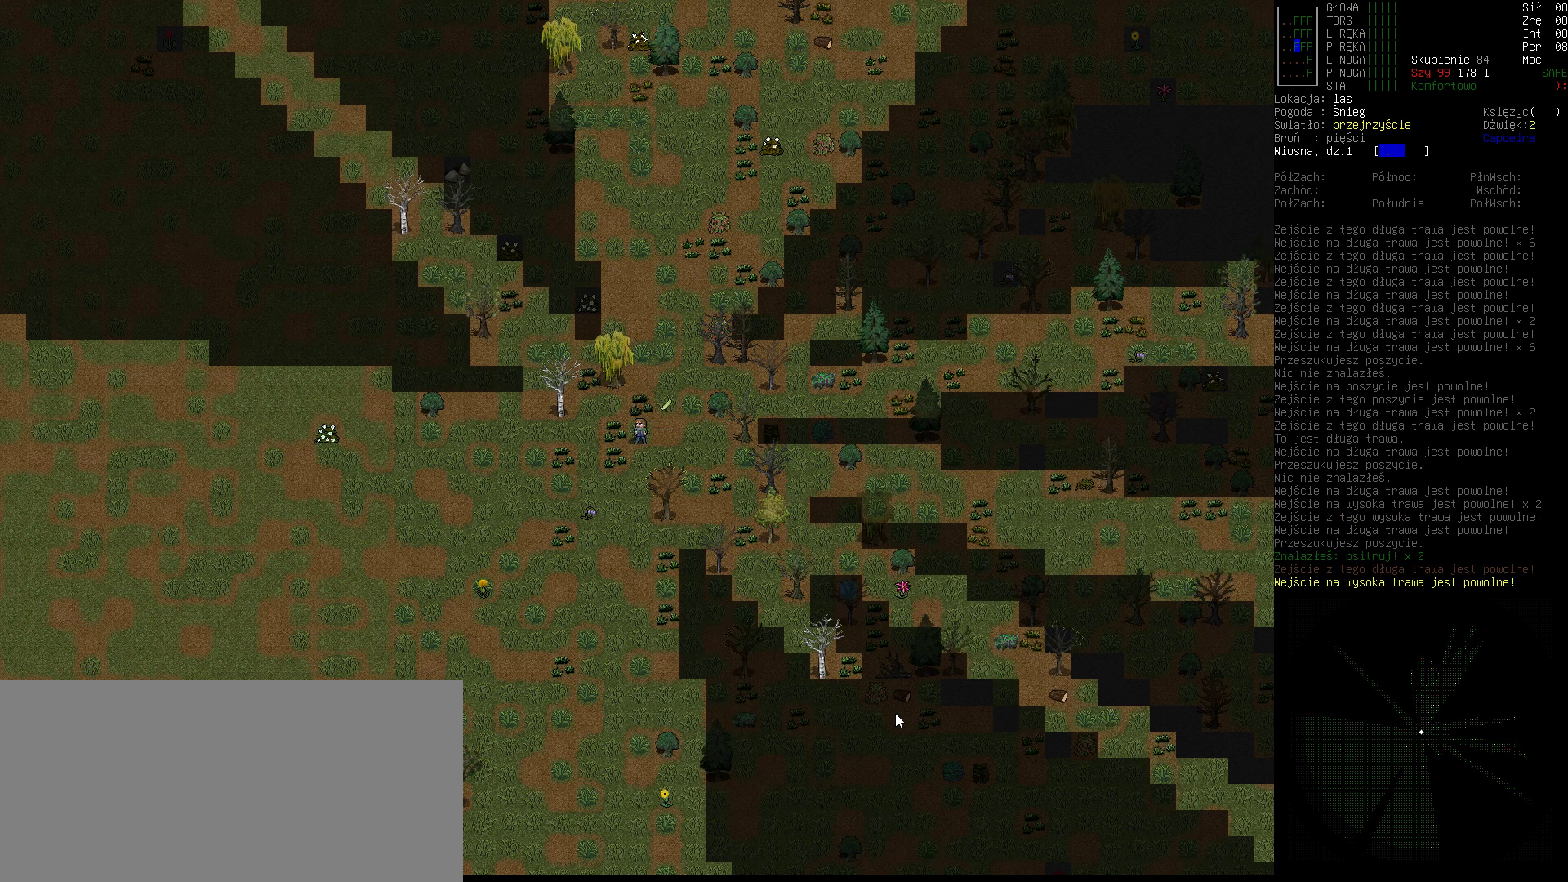
{"keys": [], "events": [[400, "e", "down"], [500, "e", "up"]]}
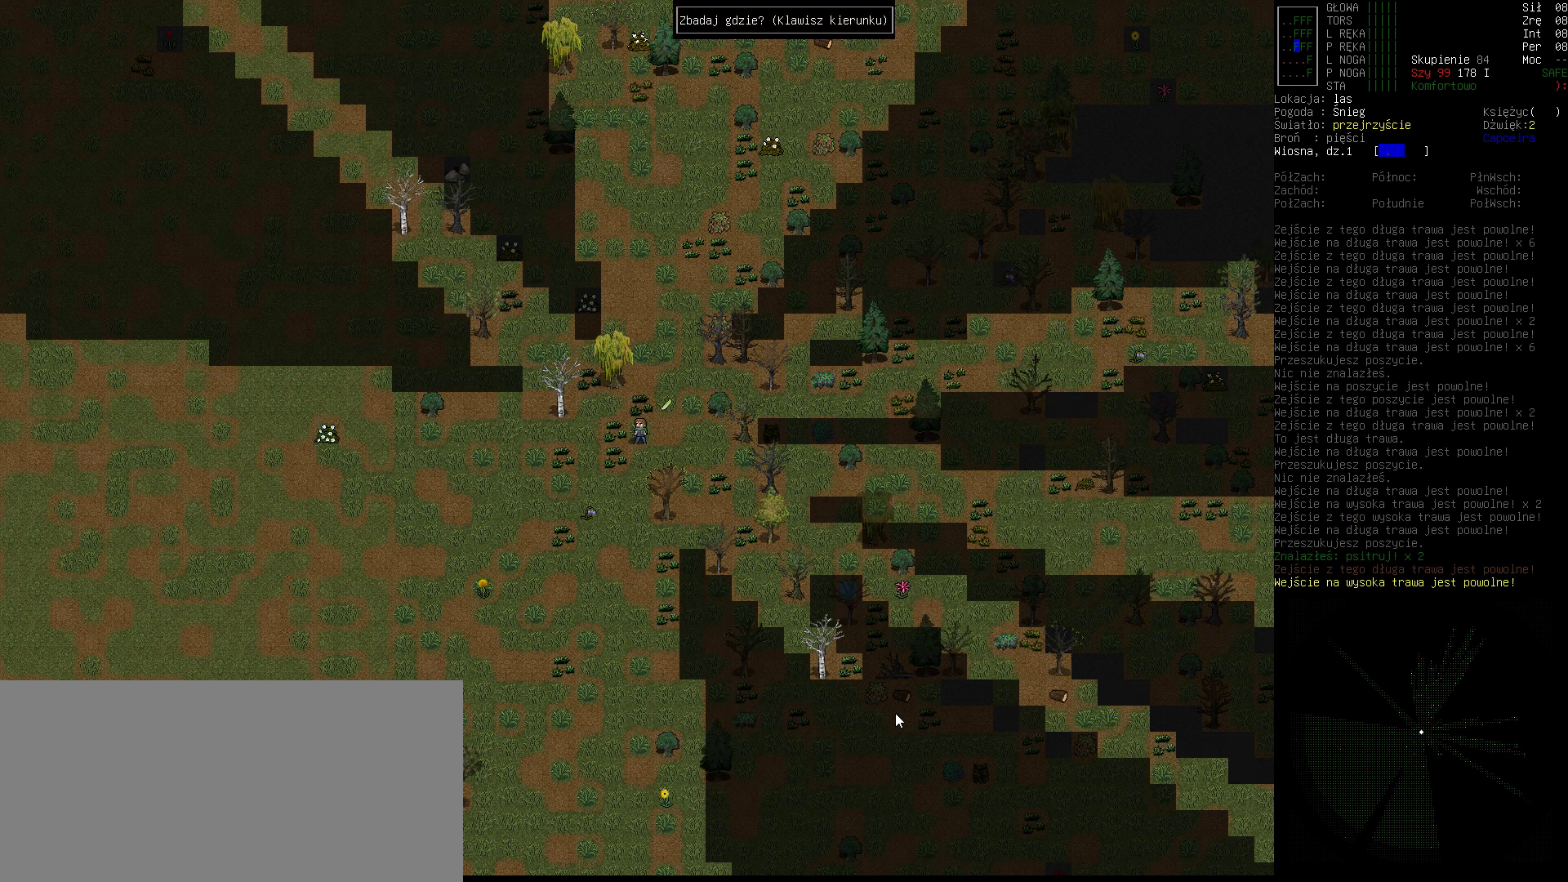
{"keys": [], "events": [[67, "left", "down"], [167, "left", "up"]]}
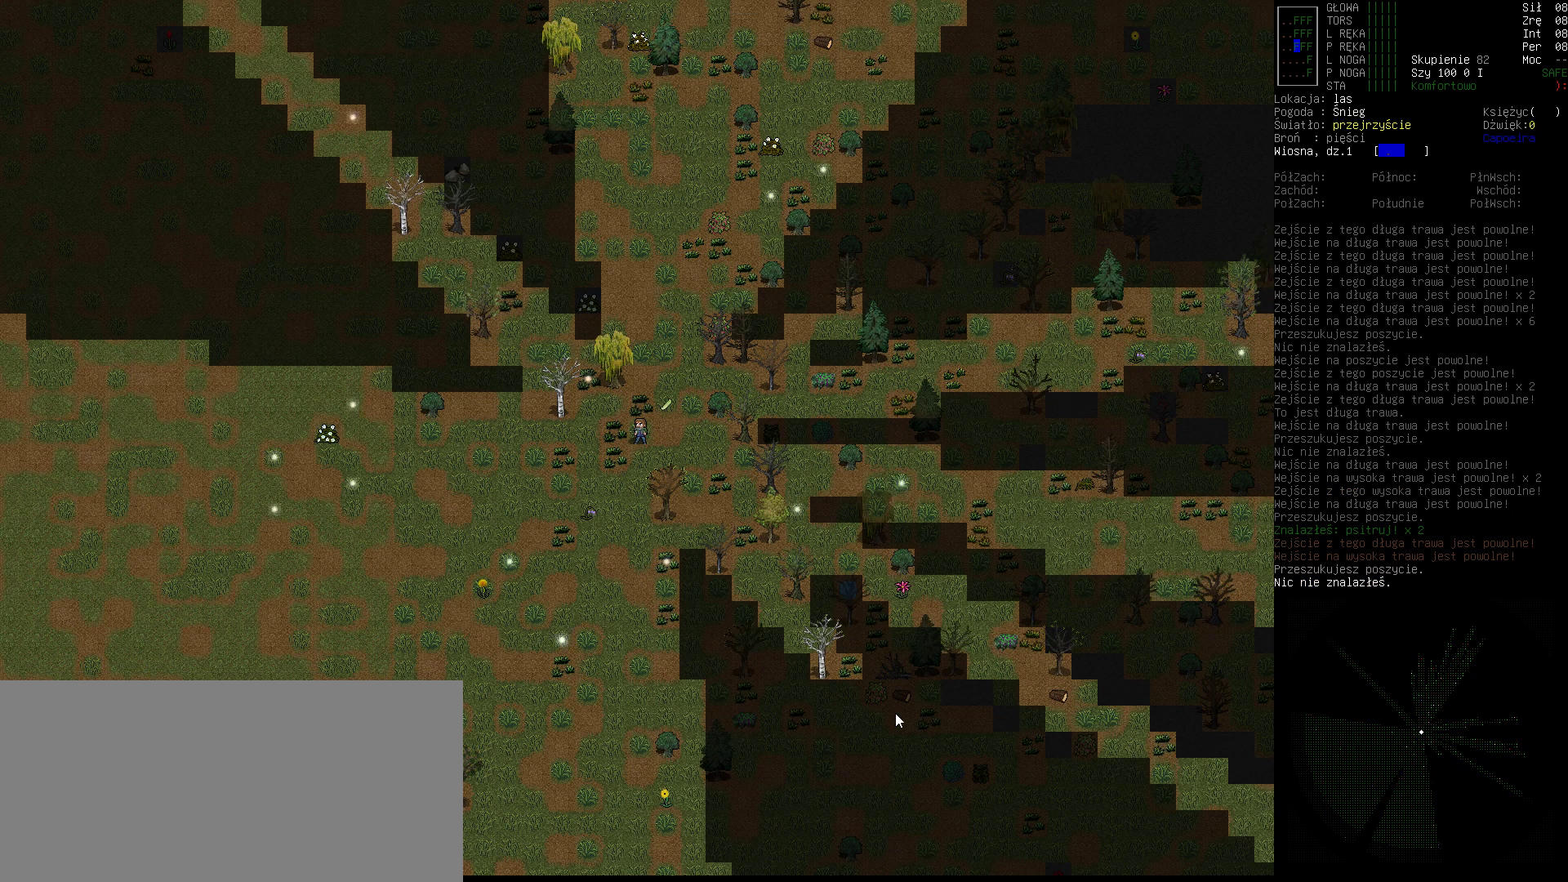
{"keys": [], "events": []}
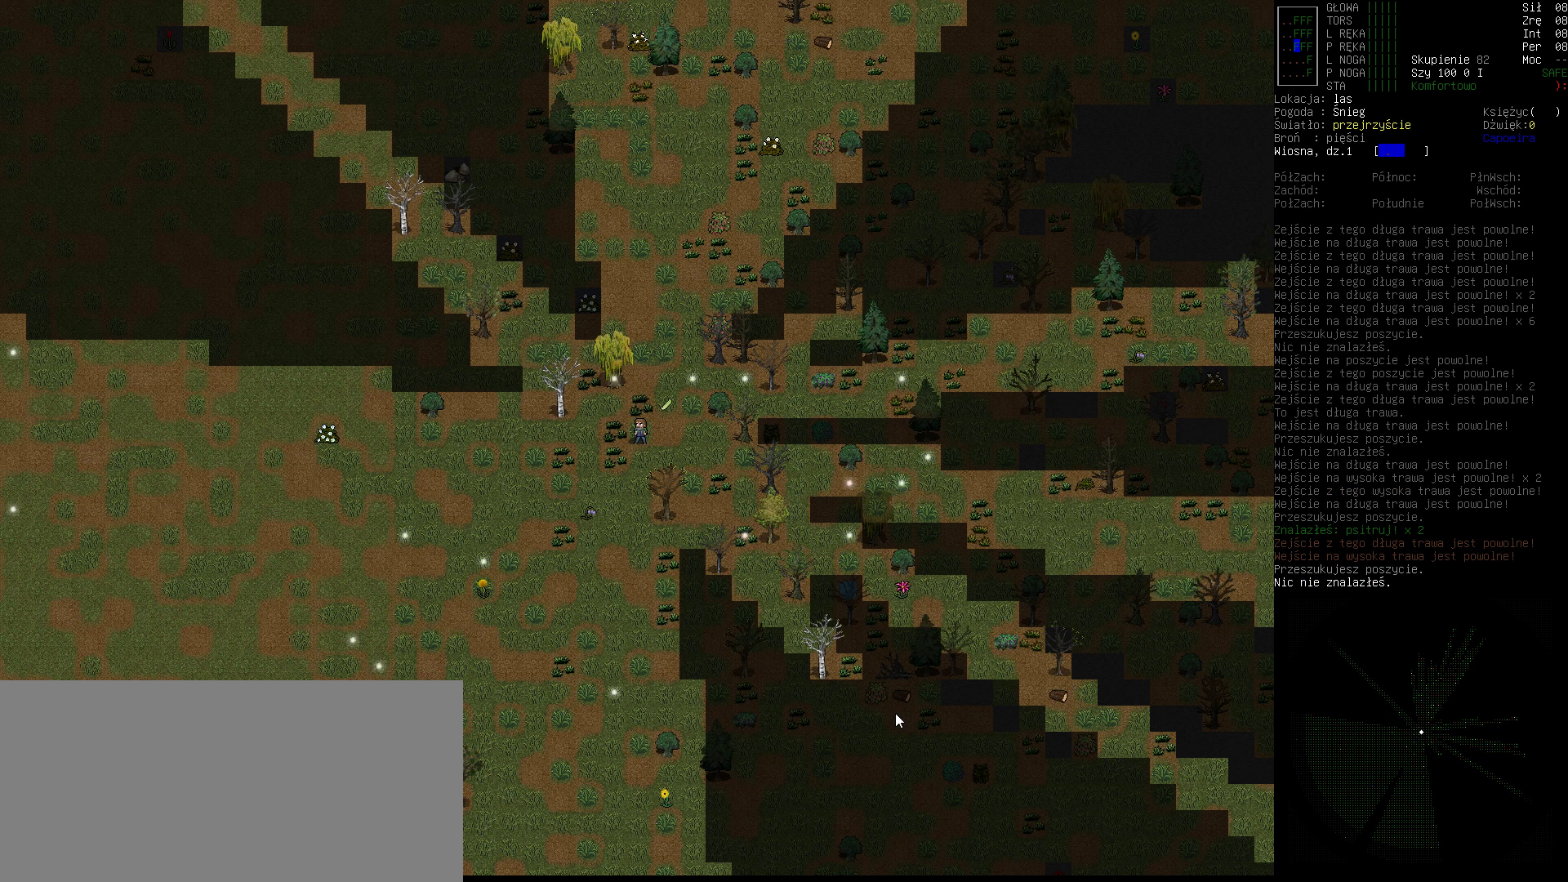
{"keys": ["left"], "events": [[233, "down", "down"], [333, "down", "up"], [367, "e", "down"], [467, "e", "up"], [500, "left", "down"]]}
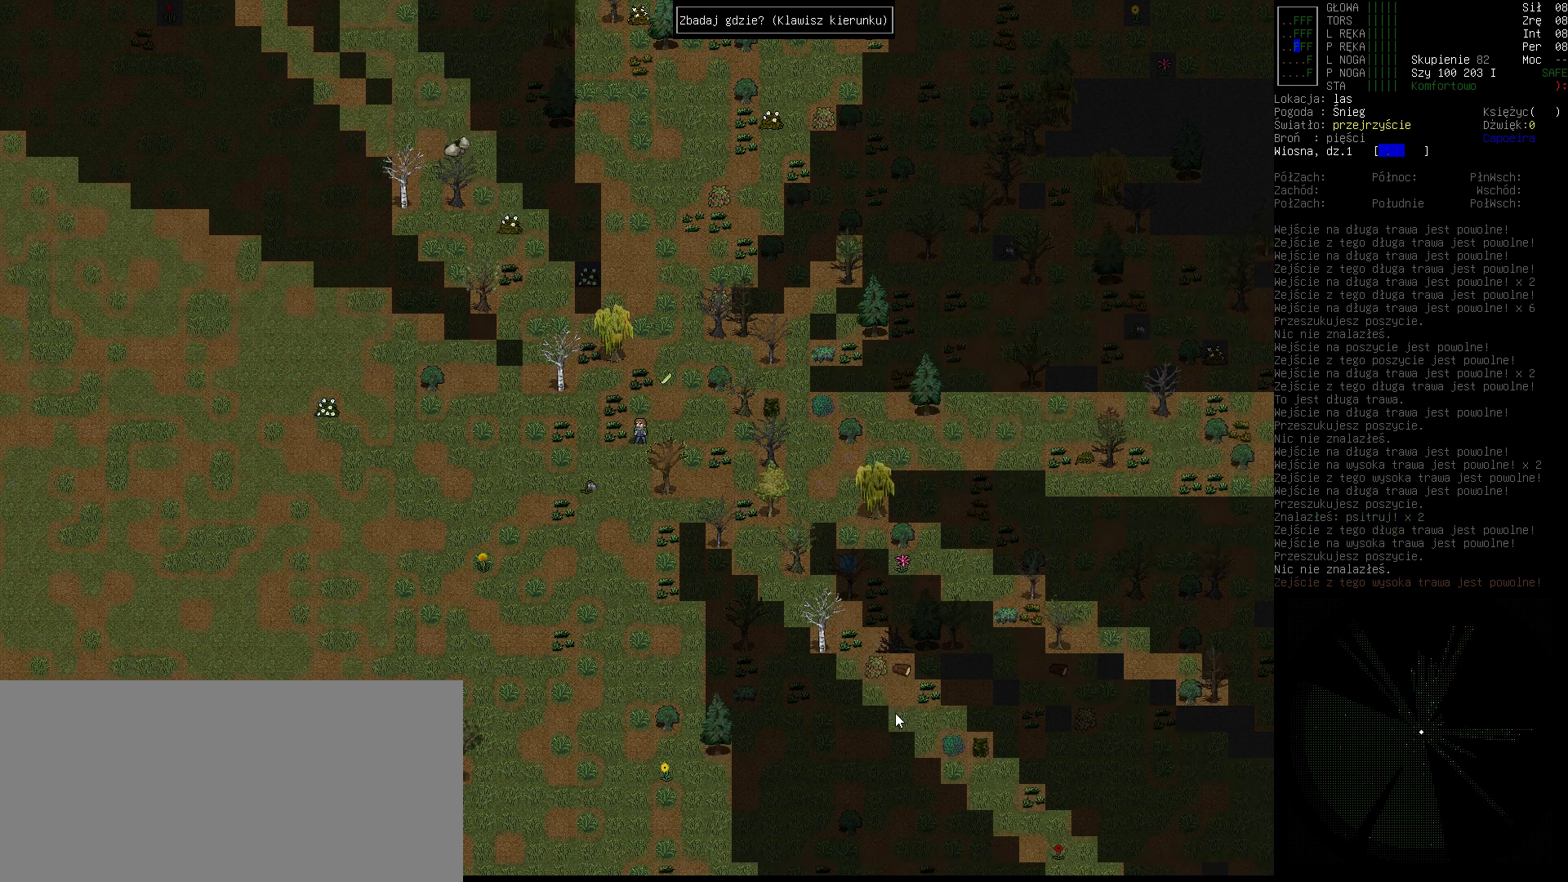
{"keys": [], "events": [[167, "left", "up"]]}
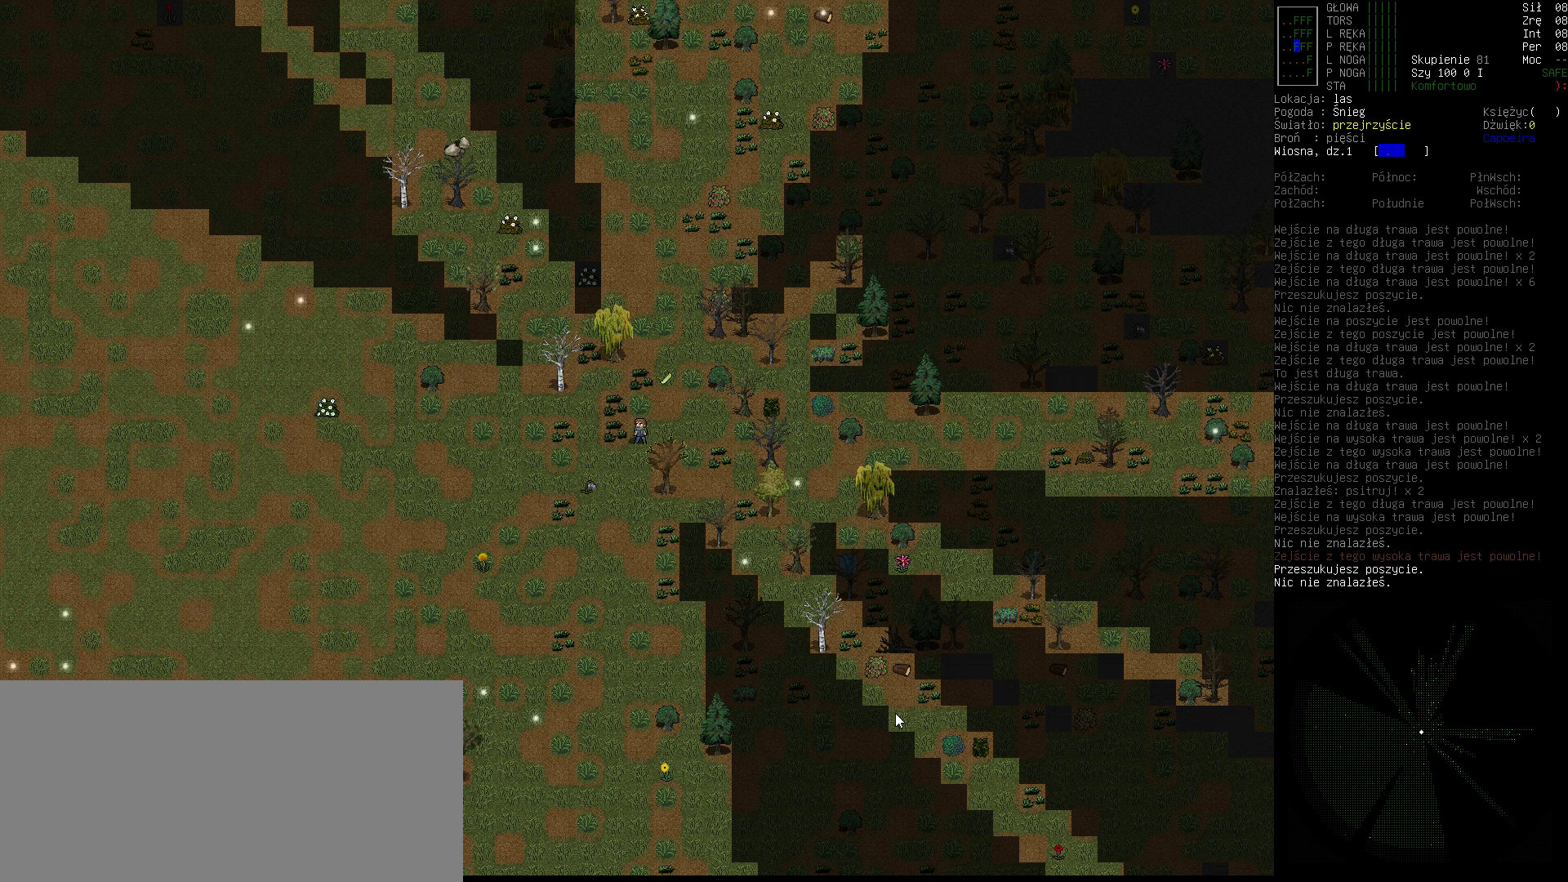
{"keys": [], "events": []}
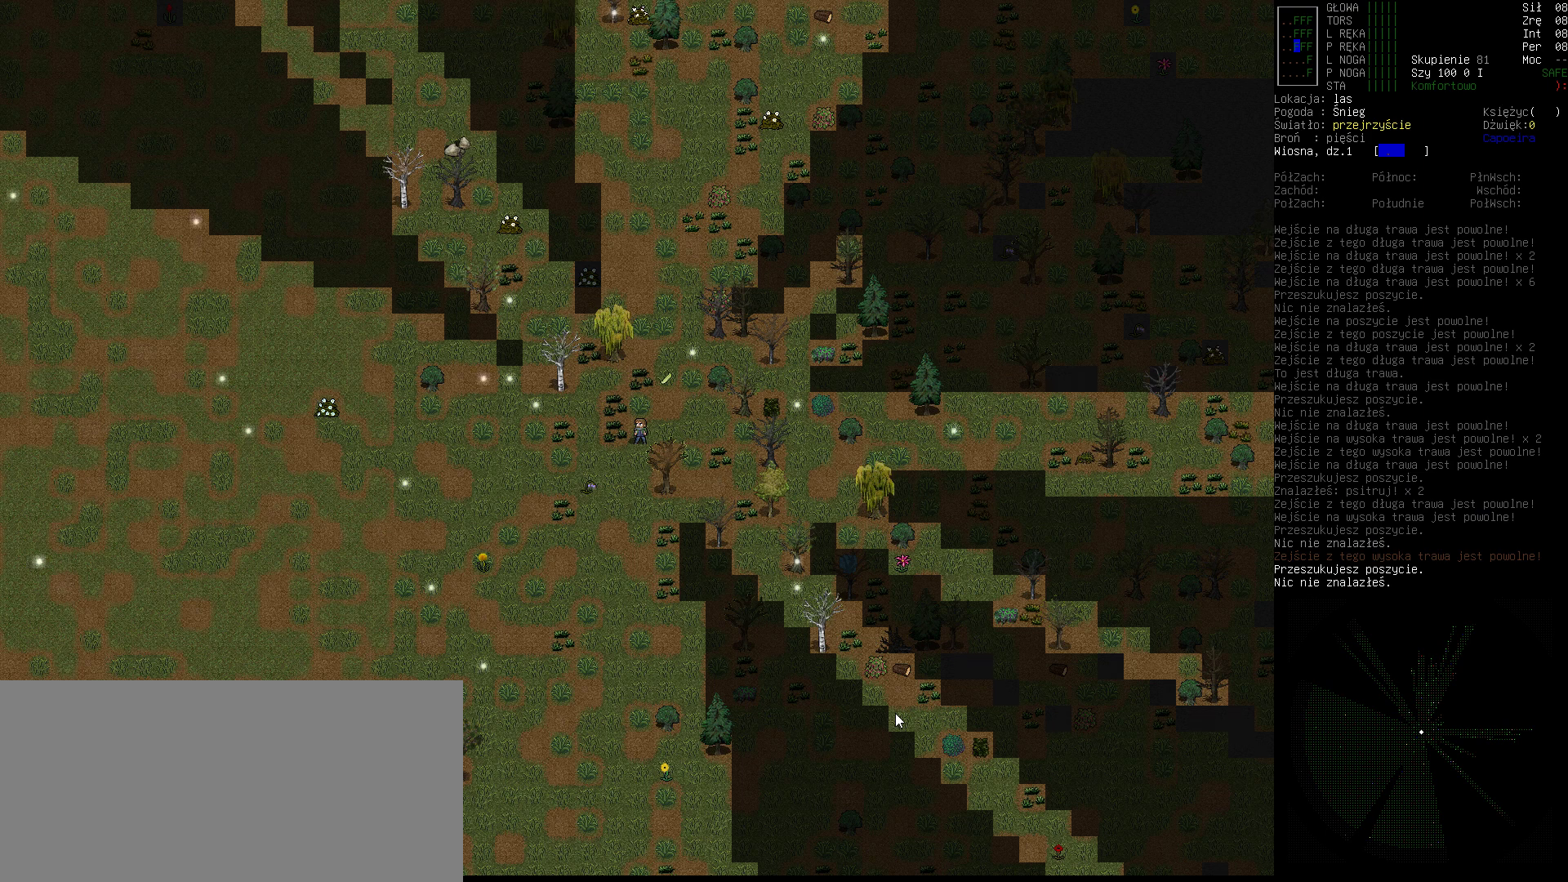
{"keys": [], "events": []}
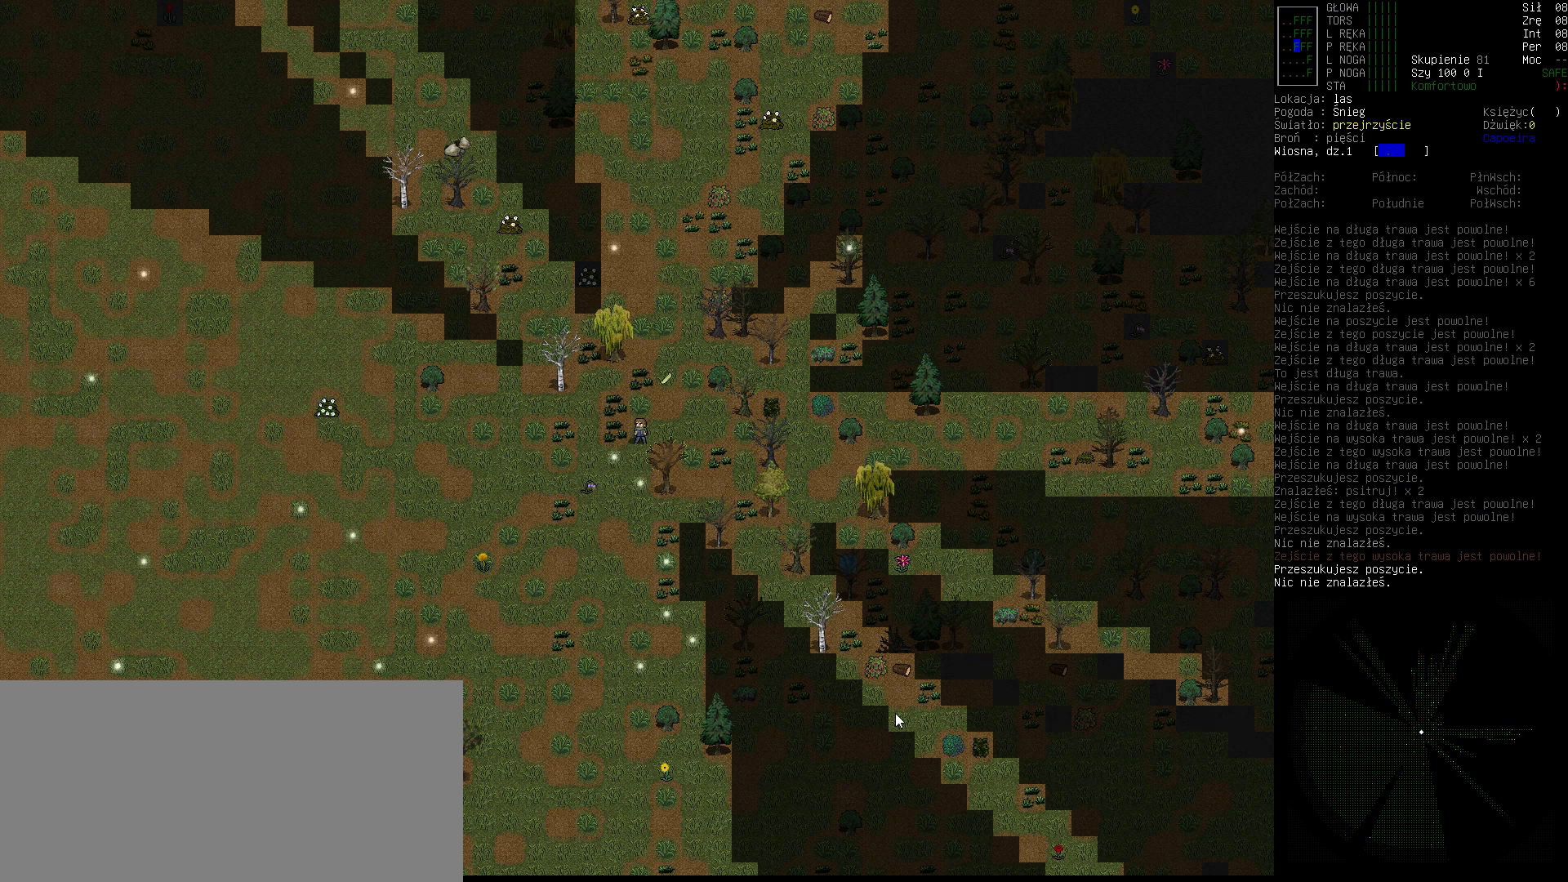
{"keys": [], "events": []}
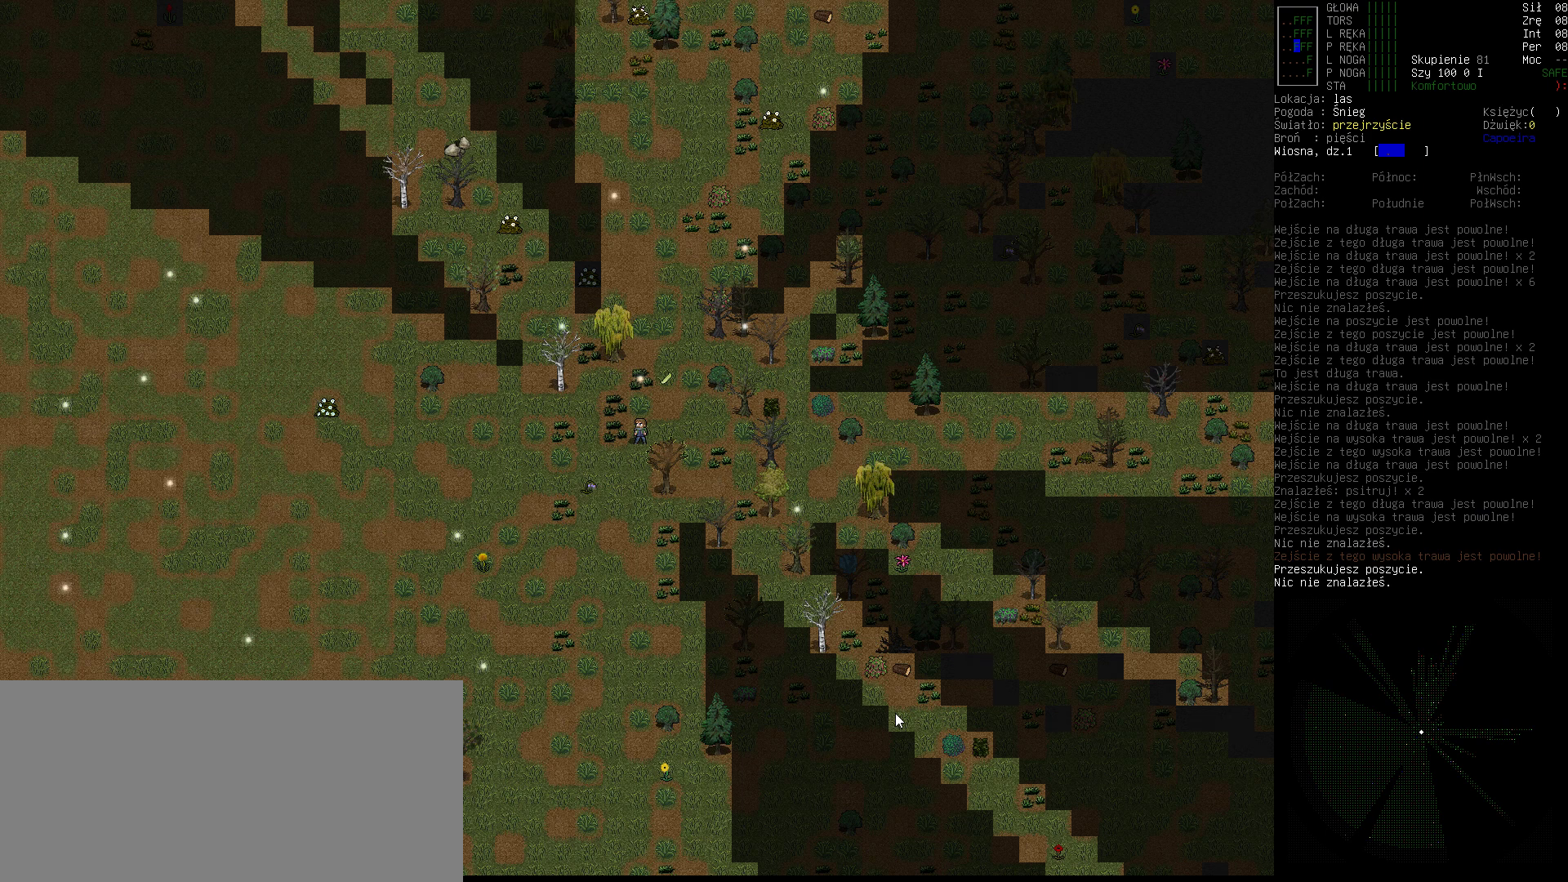
{"keys": [], "events": [[33, "right", "down"], [200, "right", "up"]]}
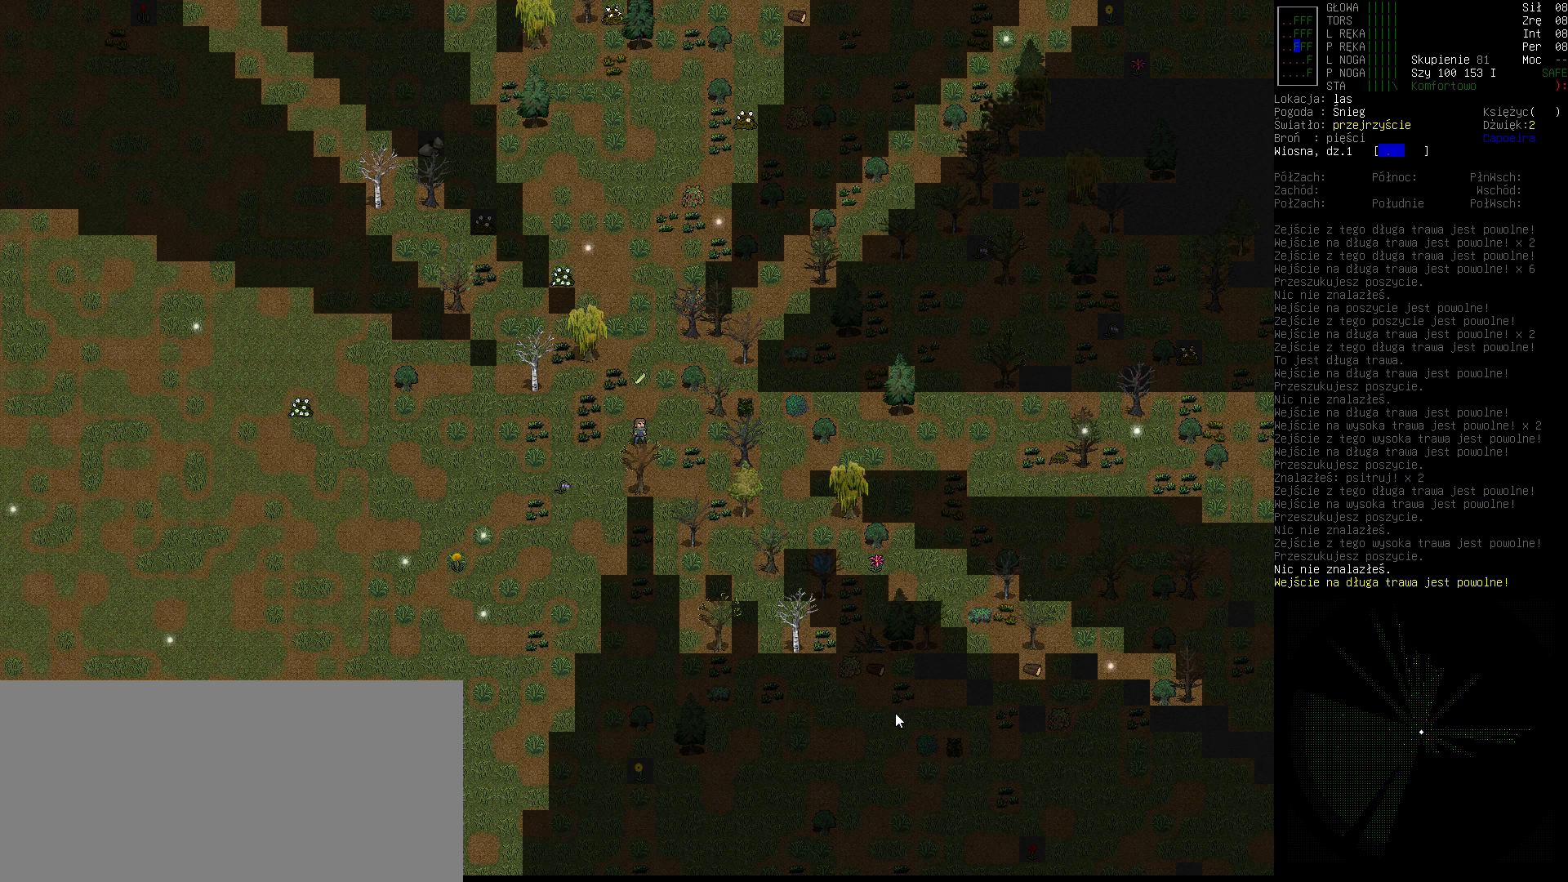
{"keys": [], "events": [[133, "right", "down"], [267, "right", "up"]]}
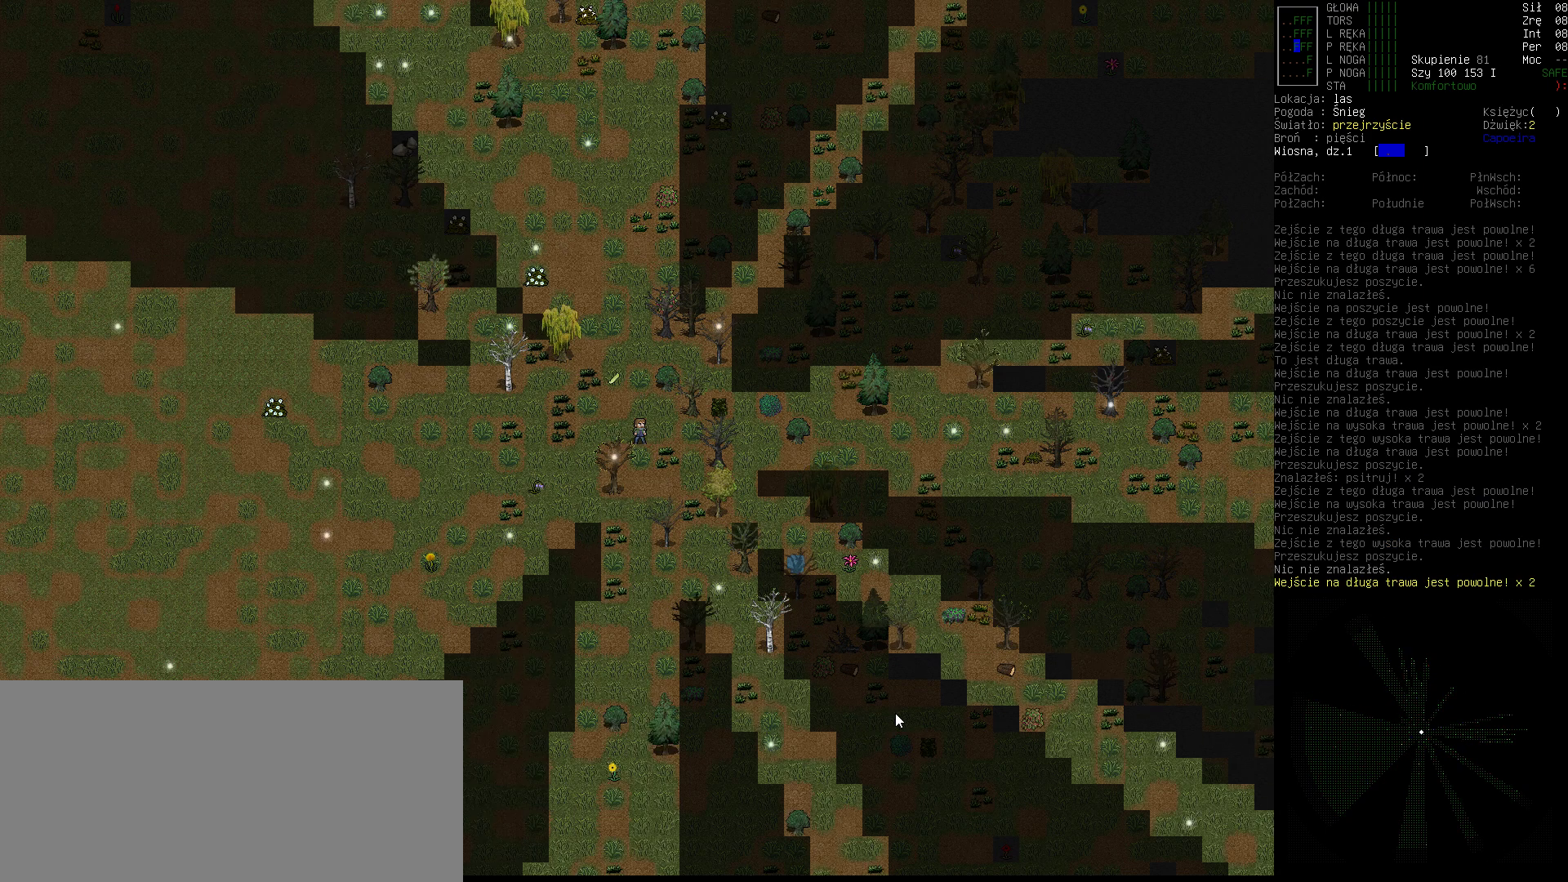
{"keys": [], "events": []}
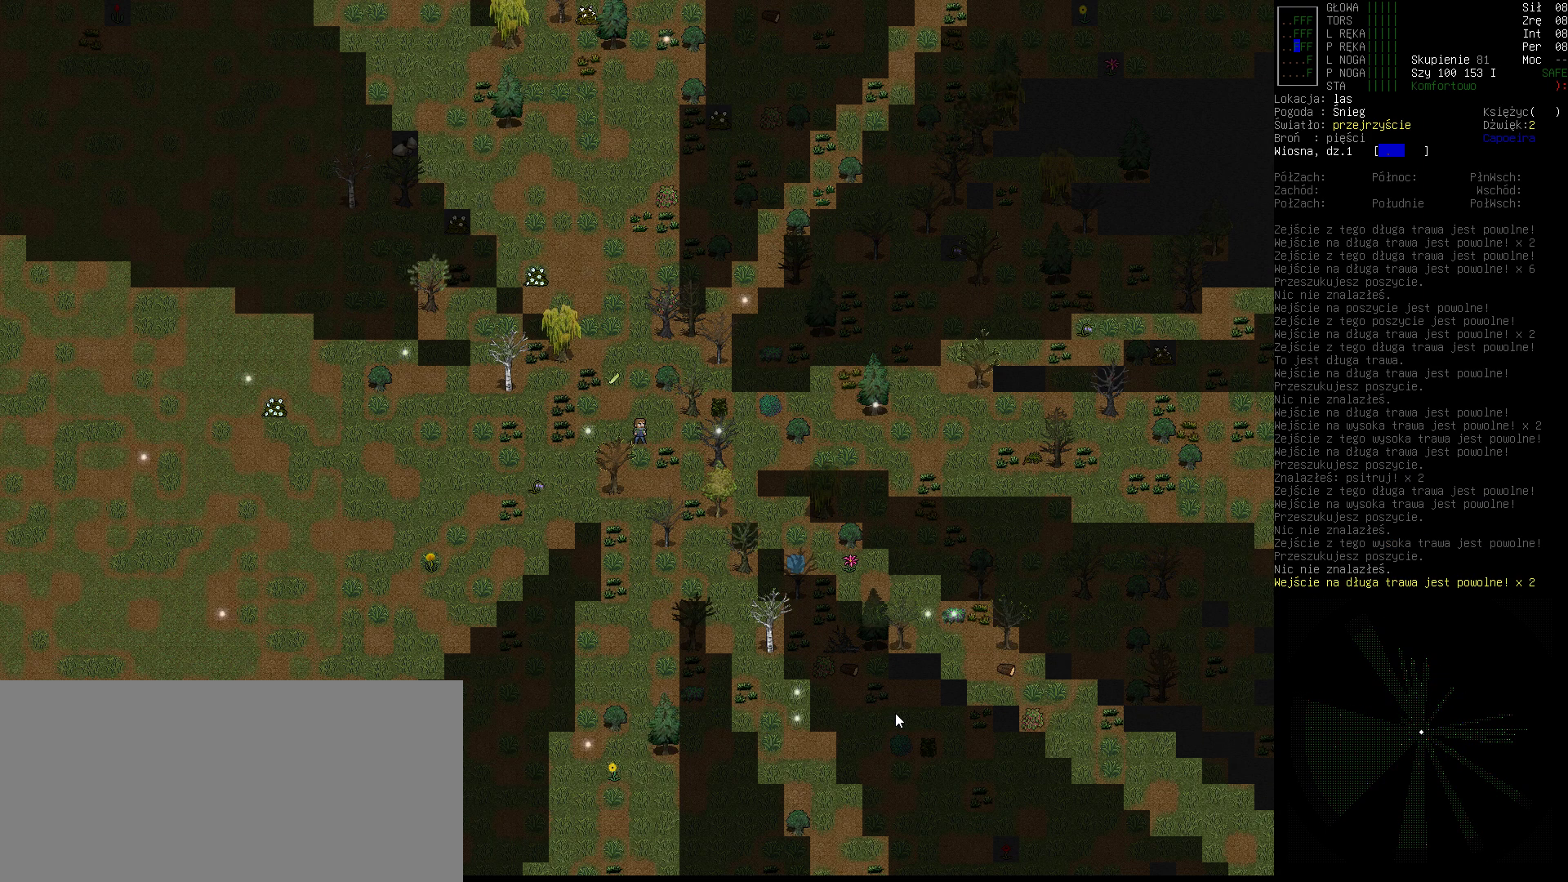
{"keys": [], "events": [[67, "up", "down"], [167, "up", "up"], [200, "left", "down"], [333, "left", "up"]]}
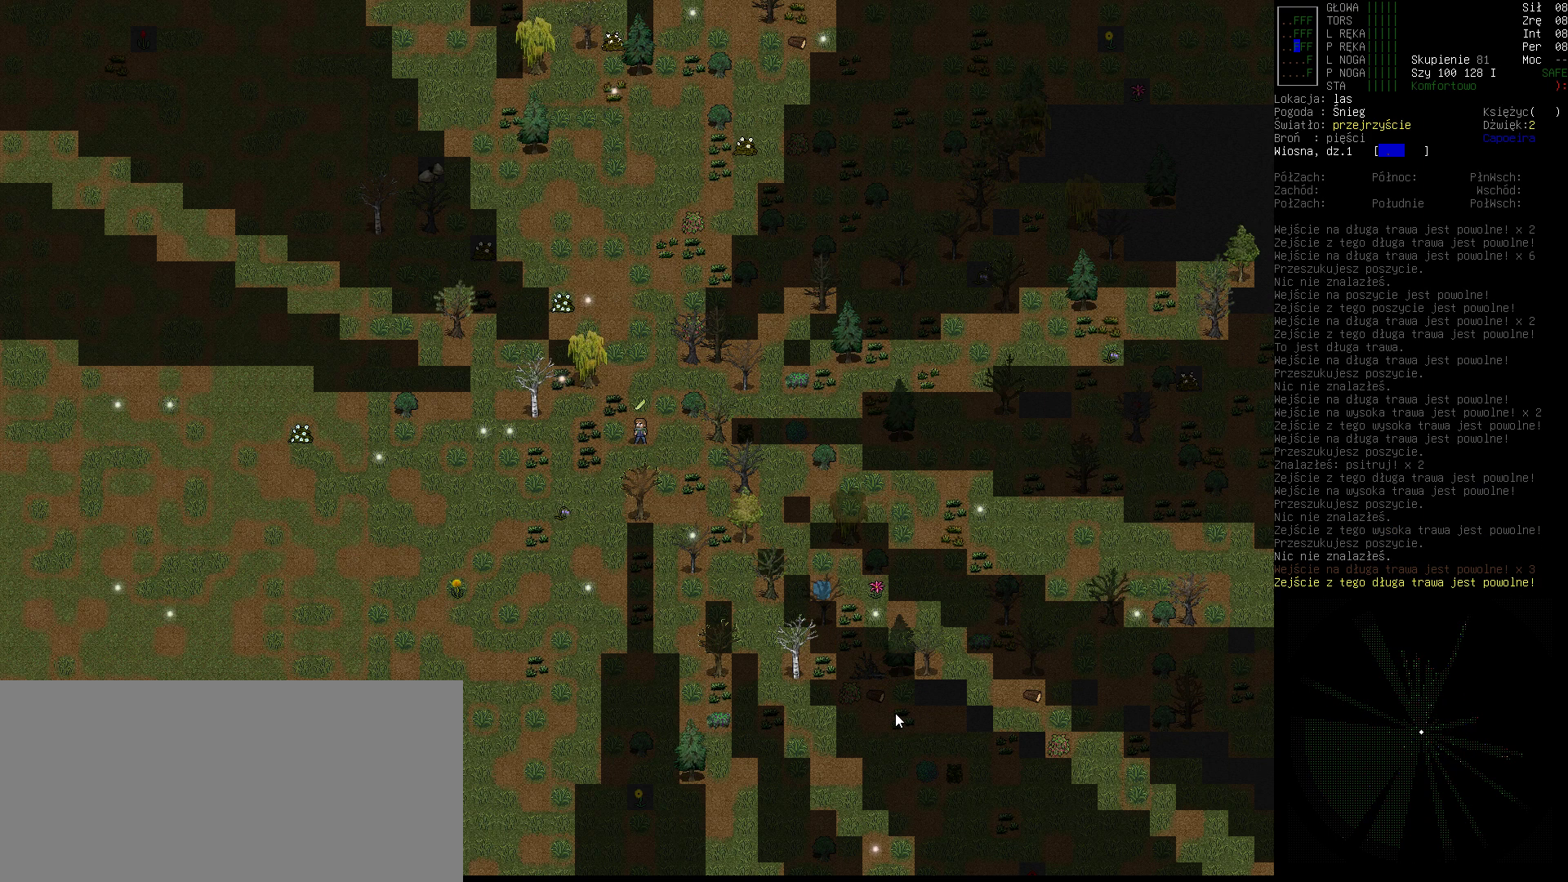
{"keys": [], "events": []}
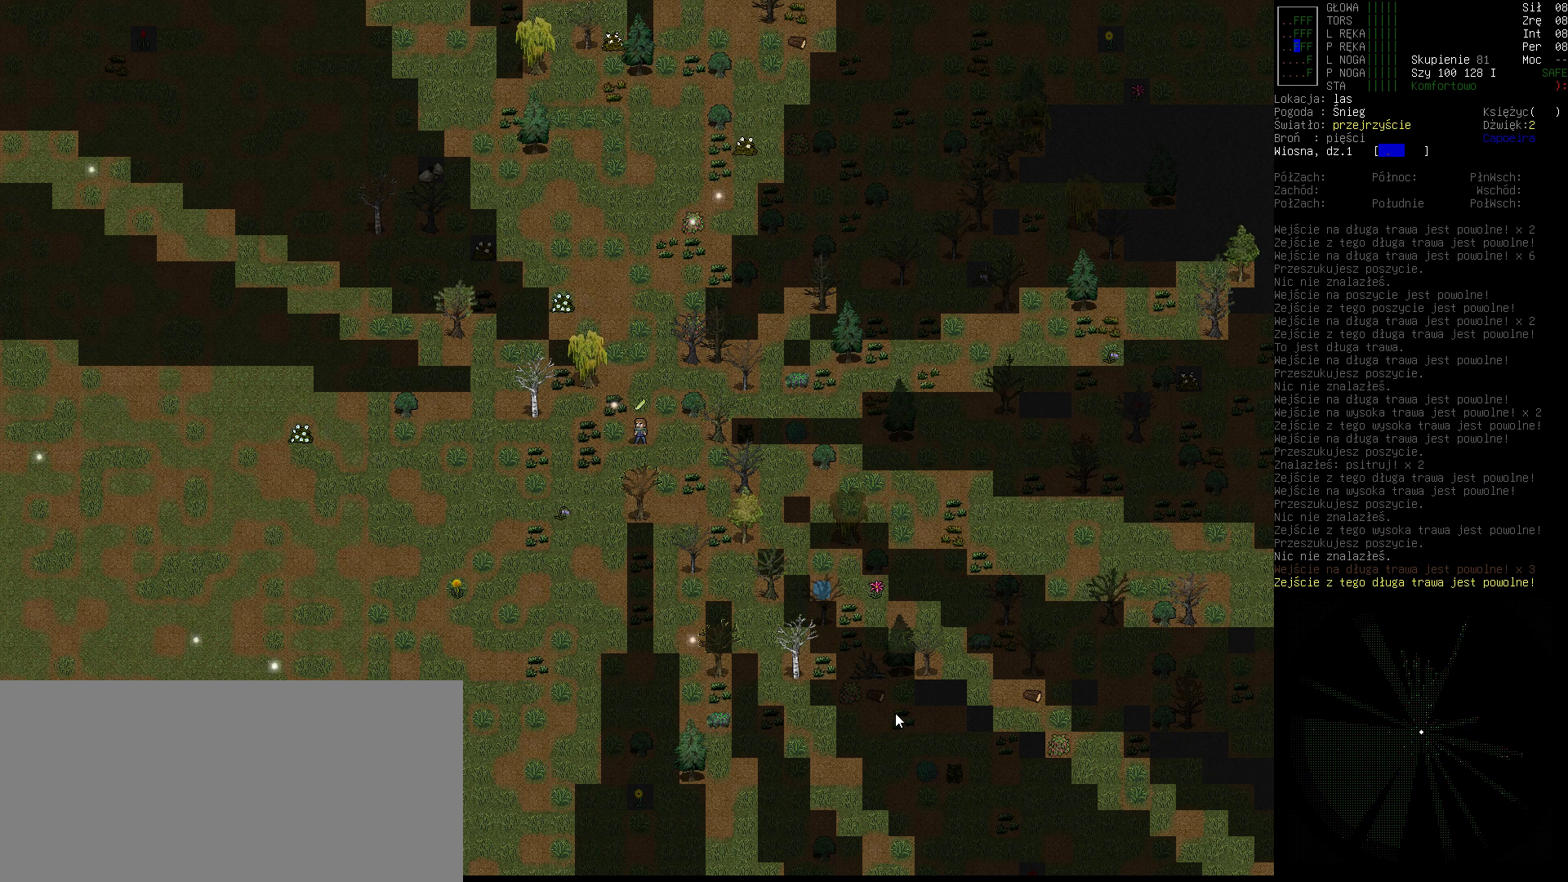
{"keys": [], "events": [[133, "e", "down"], [200, "e", "up"], [333, "up", "down"], [433, "up", "up"]]}
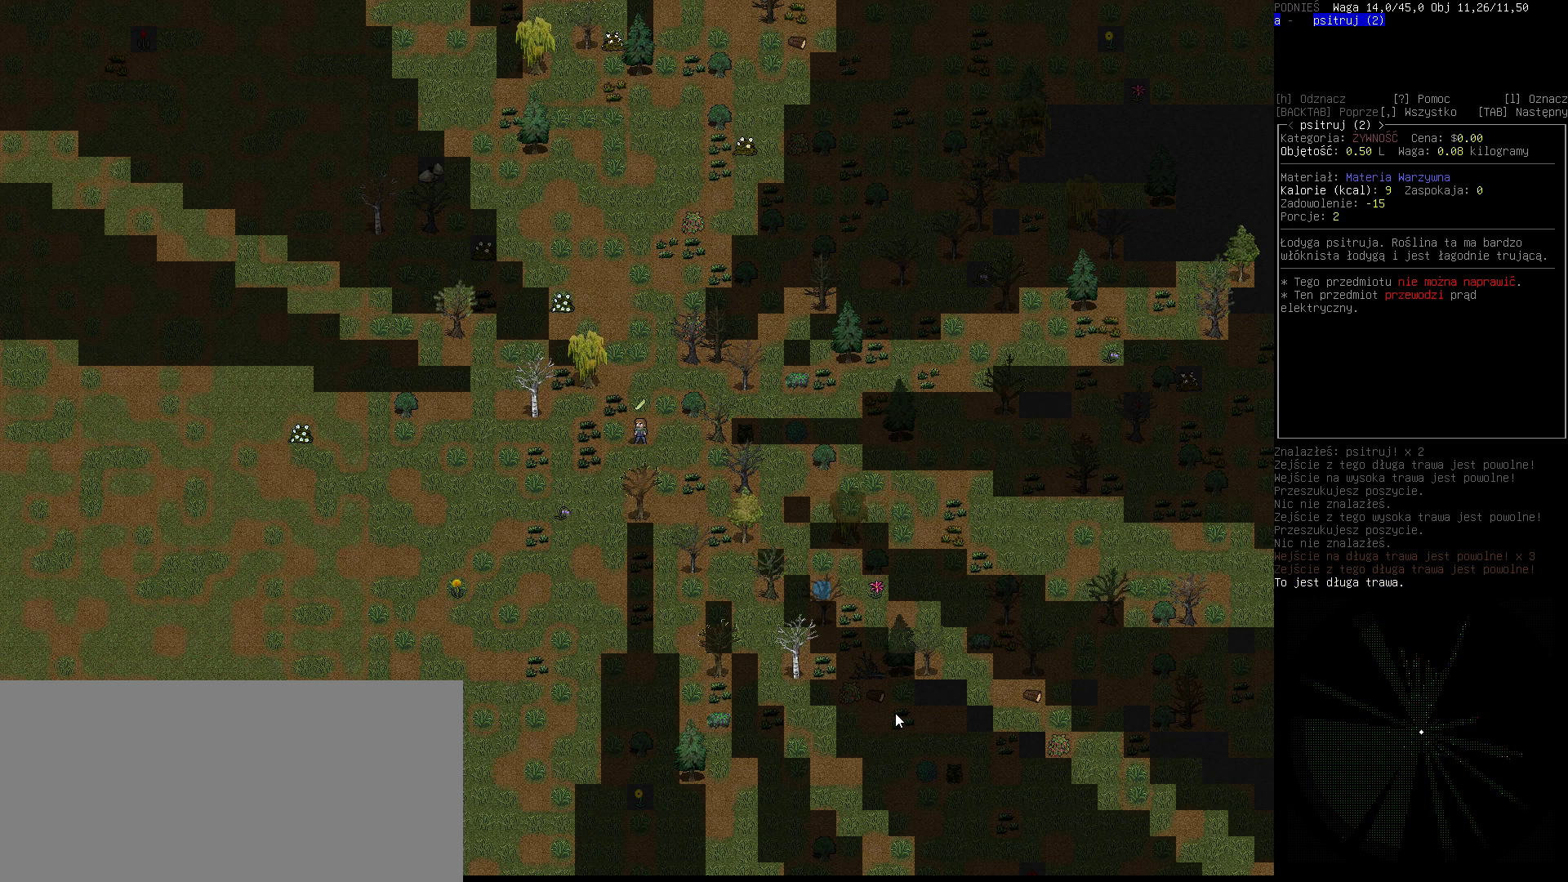
{"keys": [], "events": []}